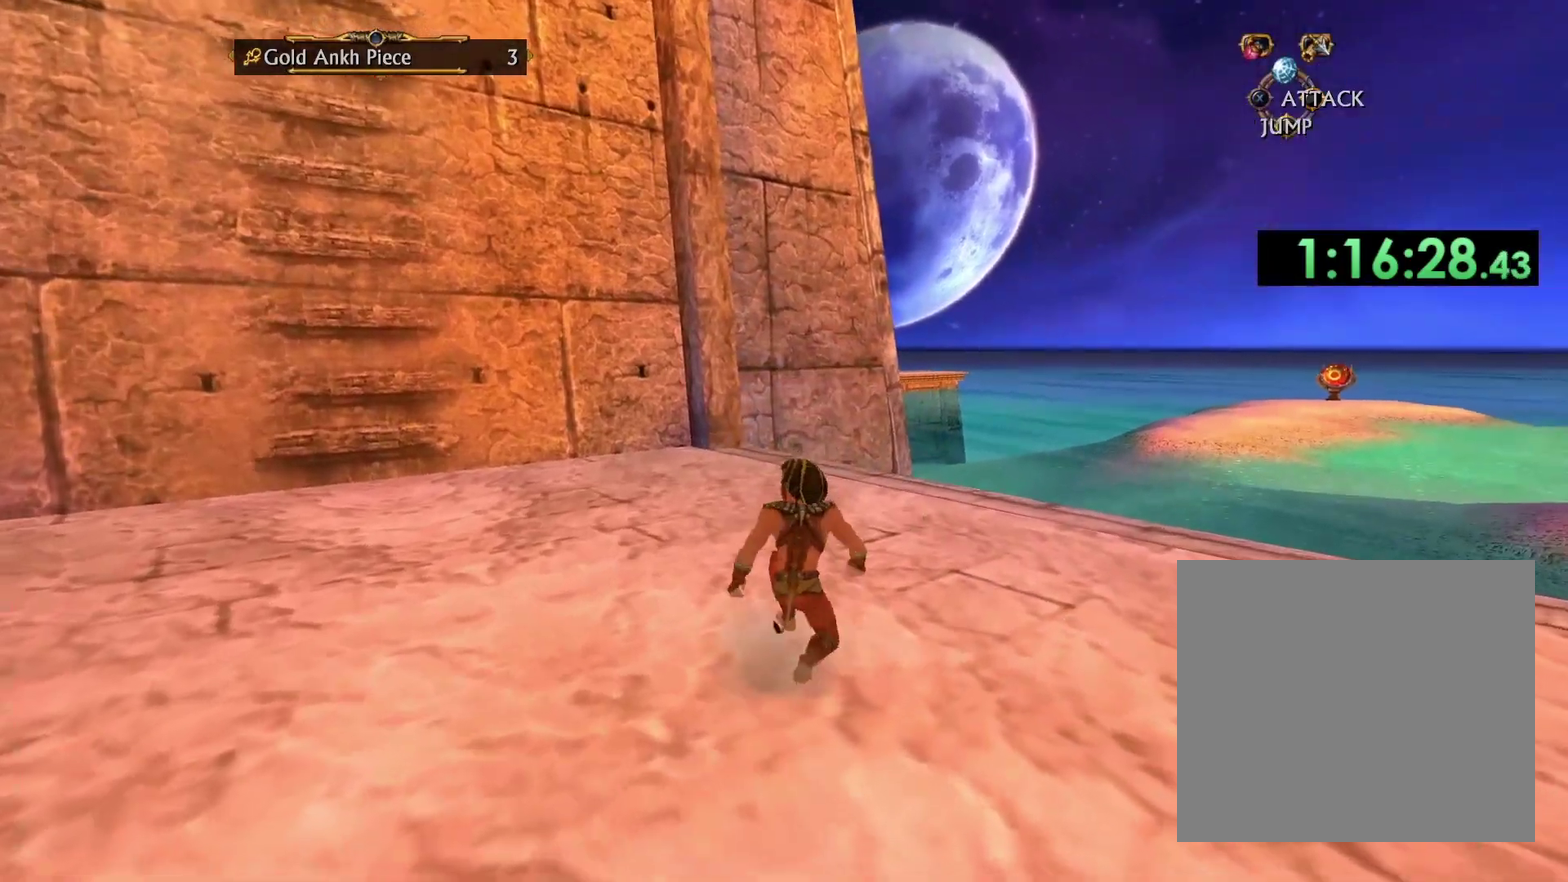
Gameplay with a controller (Xbox layout); each line is a JSON object with the inputs held at the frame after it. "events" lists button and stick changes between this image and that frame as [ms after this image, input, new state], when the widget could be followed in between.
{"buttons": ["X"], "left_stick": "up", "right_stick": "center", "events": [[117, "right_stick", "down-right"], [383, "X", "down"], [383, "right_stick", "center"]]}
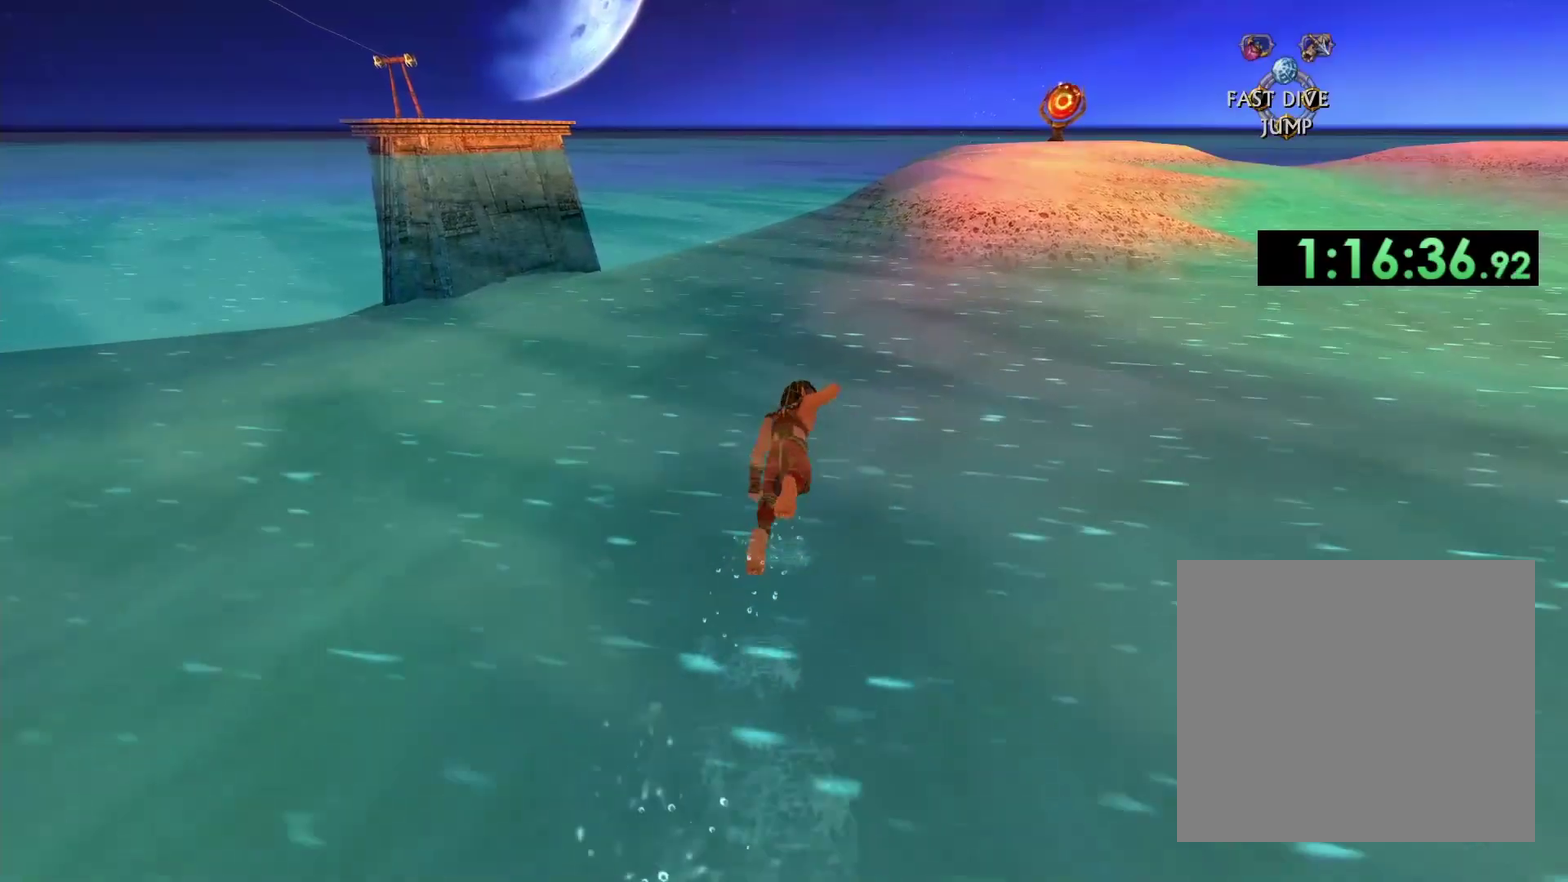
{"buttons": ["X"], "left_stick": "up", "right_stick": "center", "events": []}
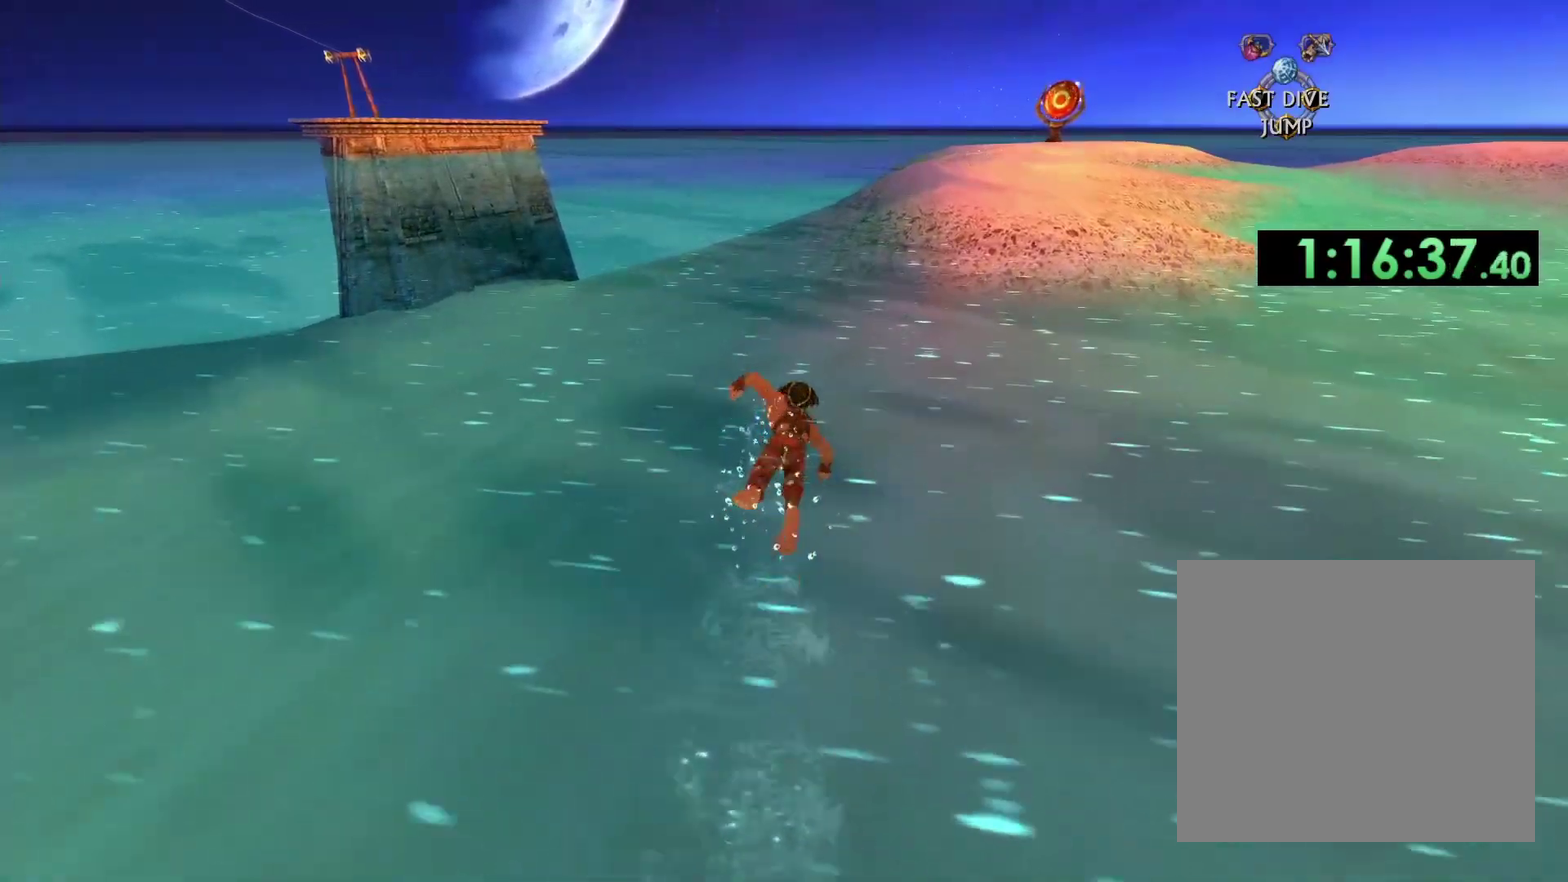
{"buttons": ["X"], "left_stick": "up", "right_stick": "center", "events": []}
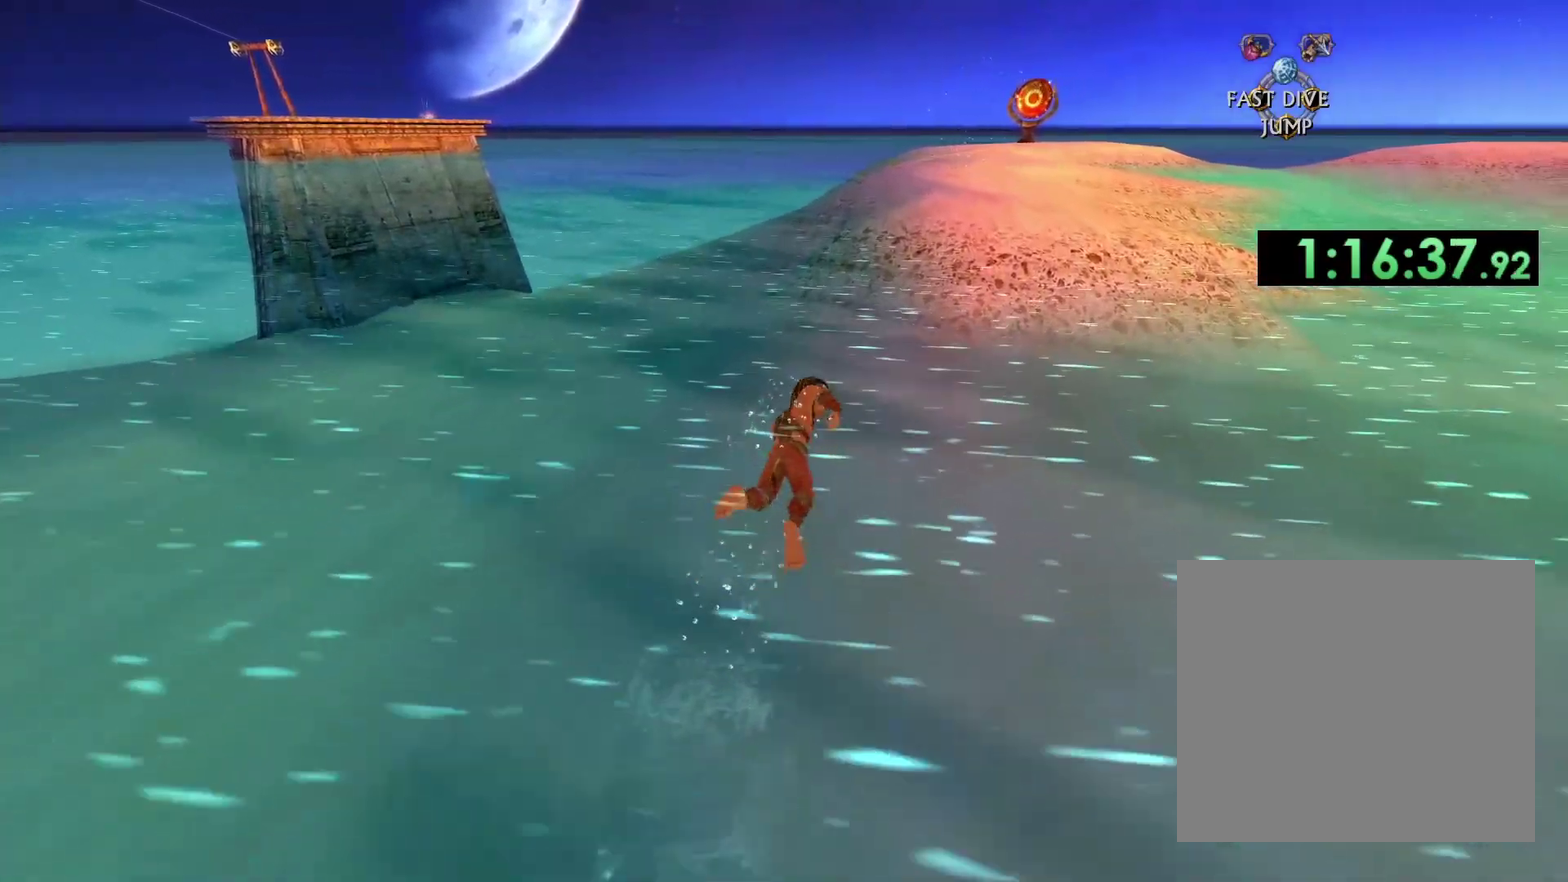
{"buttons": ["X"], "left_stick": "up", "right_stick": "center", "events": []}
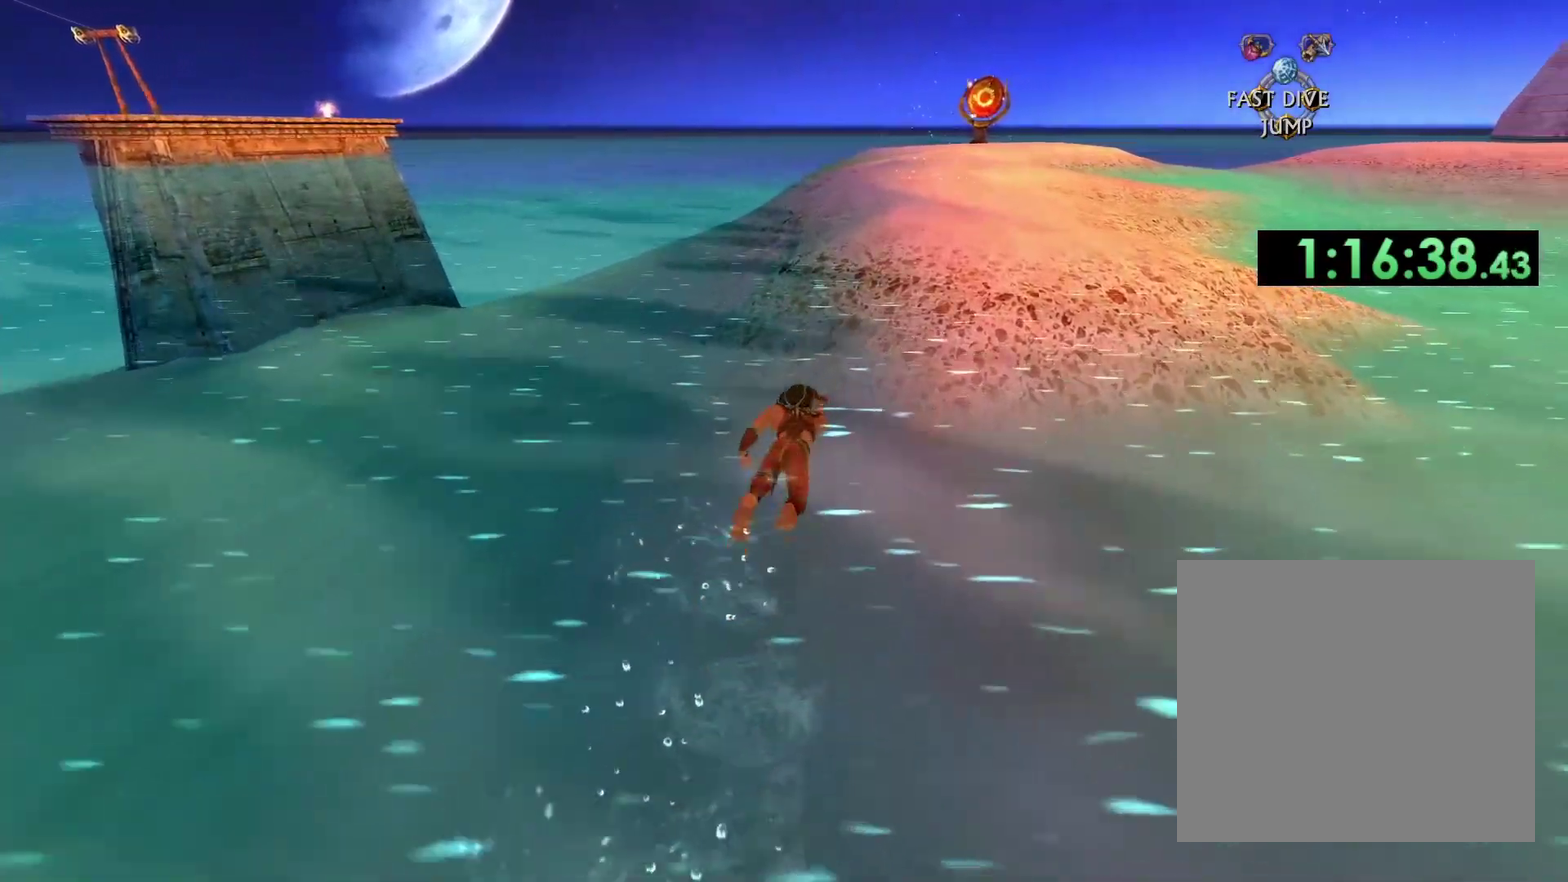
{"buttons": ["A"], "left_stick": "up", "right_stick": "center", "events": [[400, "A", "down"], [433, "X", "up"]]}
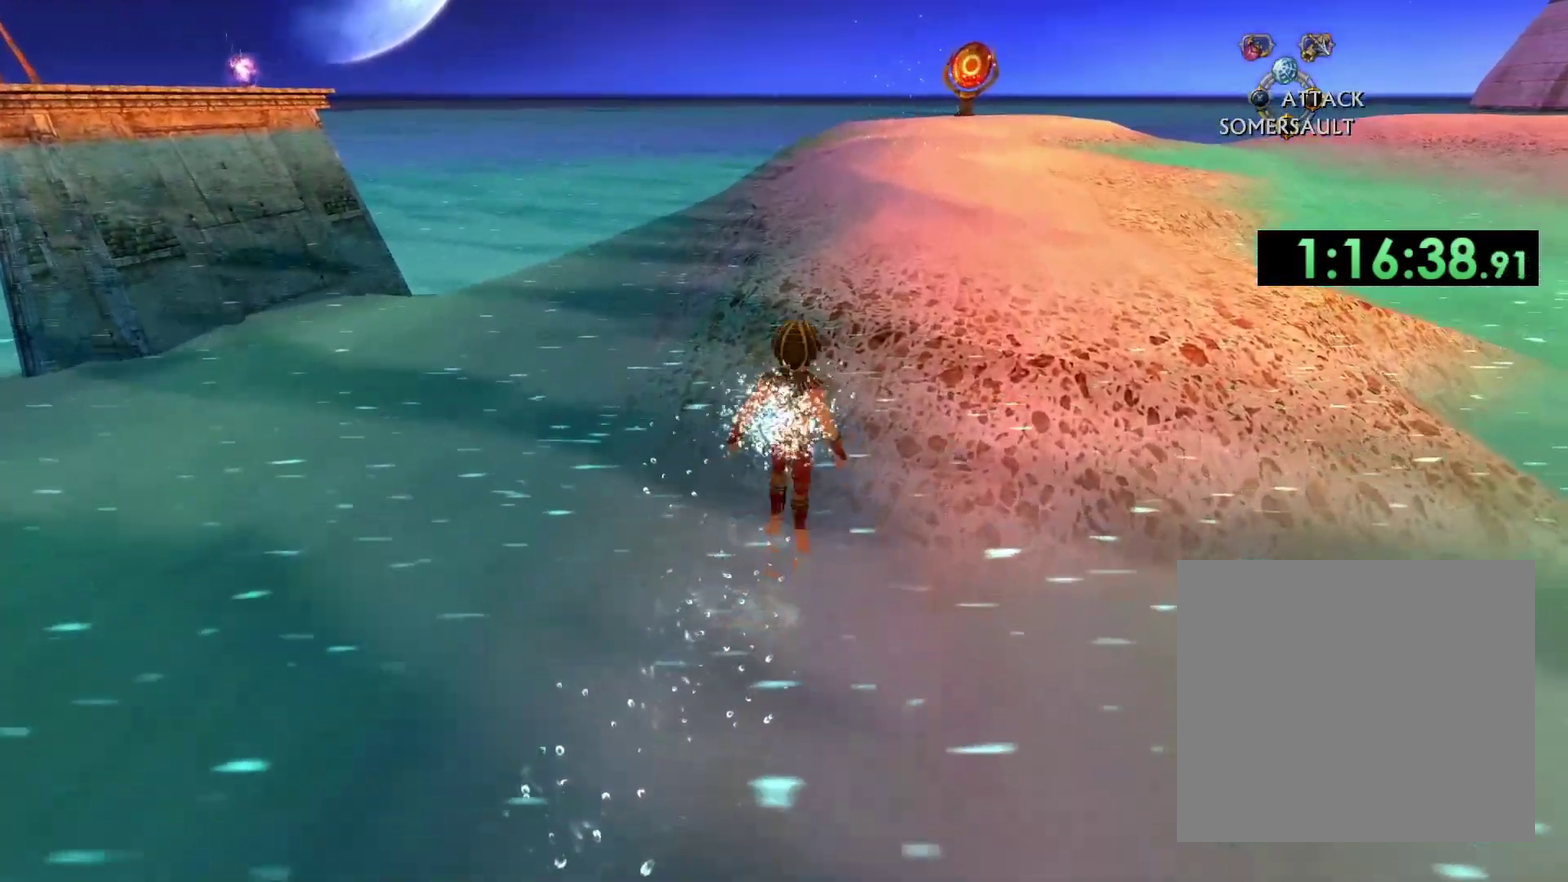
{"buttons": [], "left_stick": "up", "right_stick": "center", "events": [[267, "A", "up"]]}
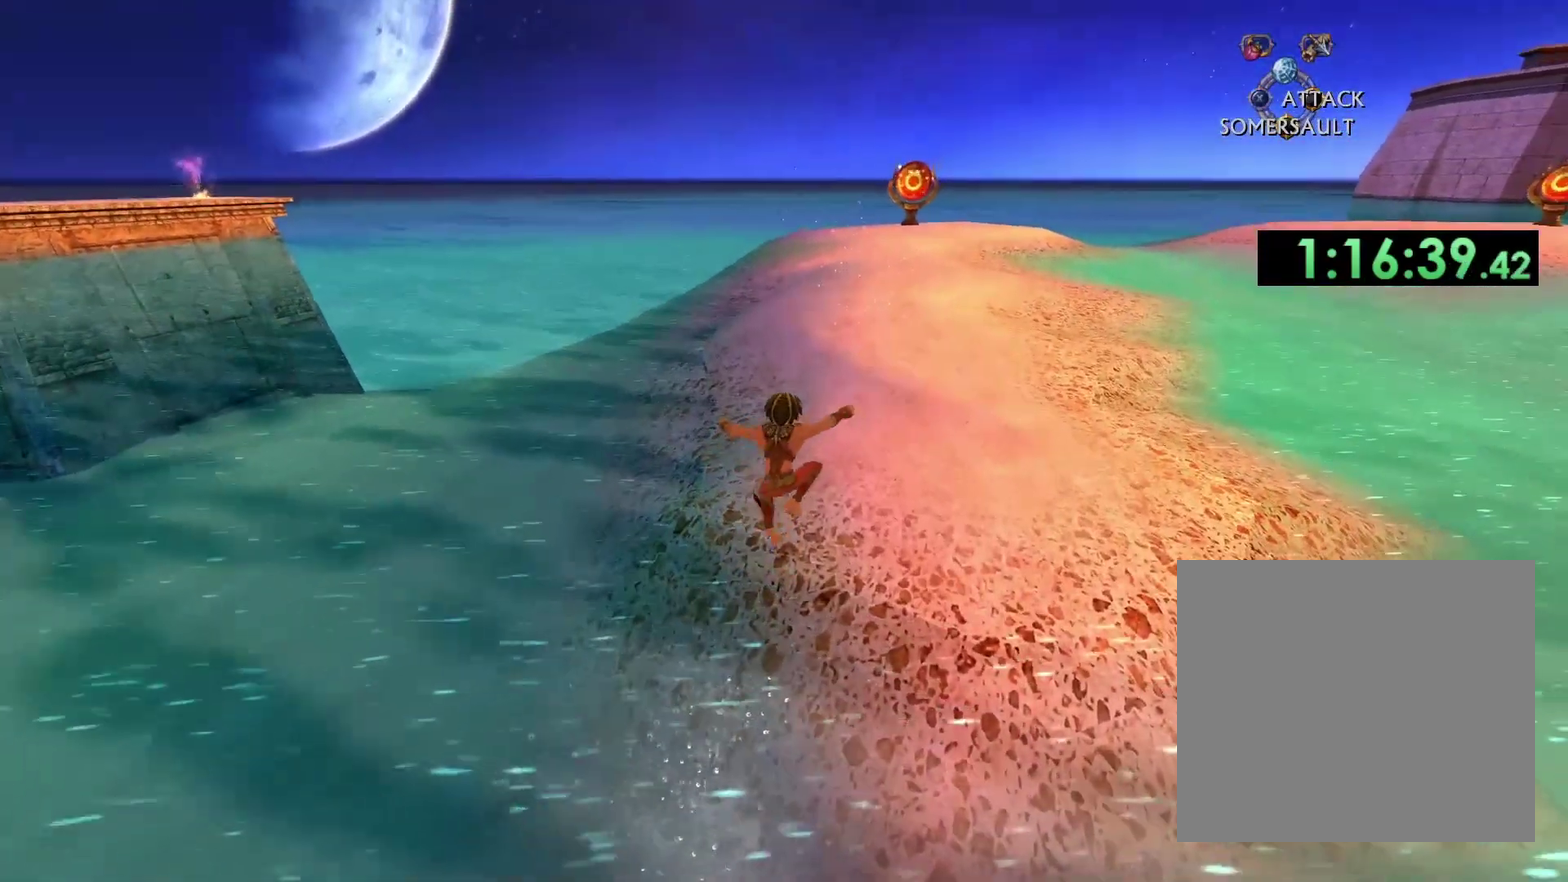
{"buttons": [], "left_stick": "up", "right_stick": "down-right", "events": [[333, "right_stick", "down-right"]]}
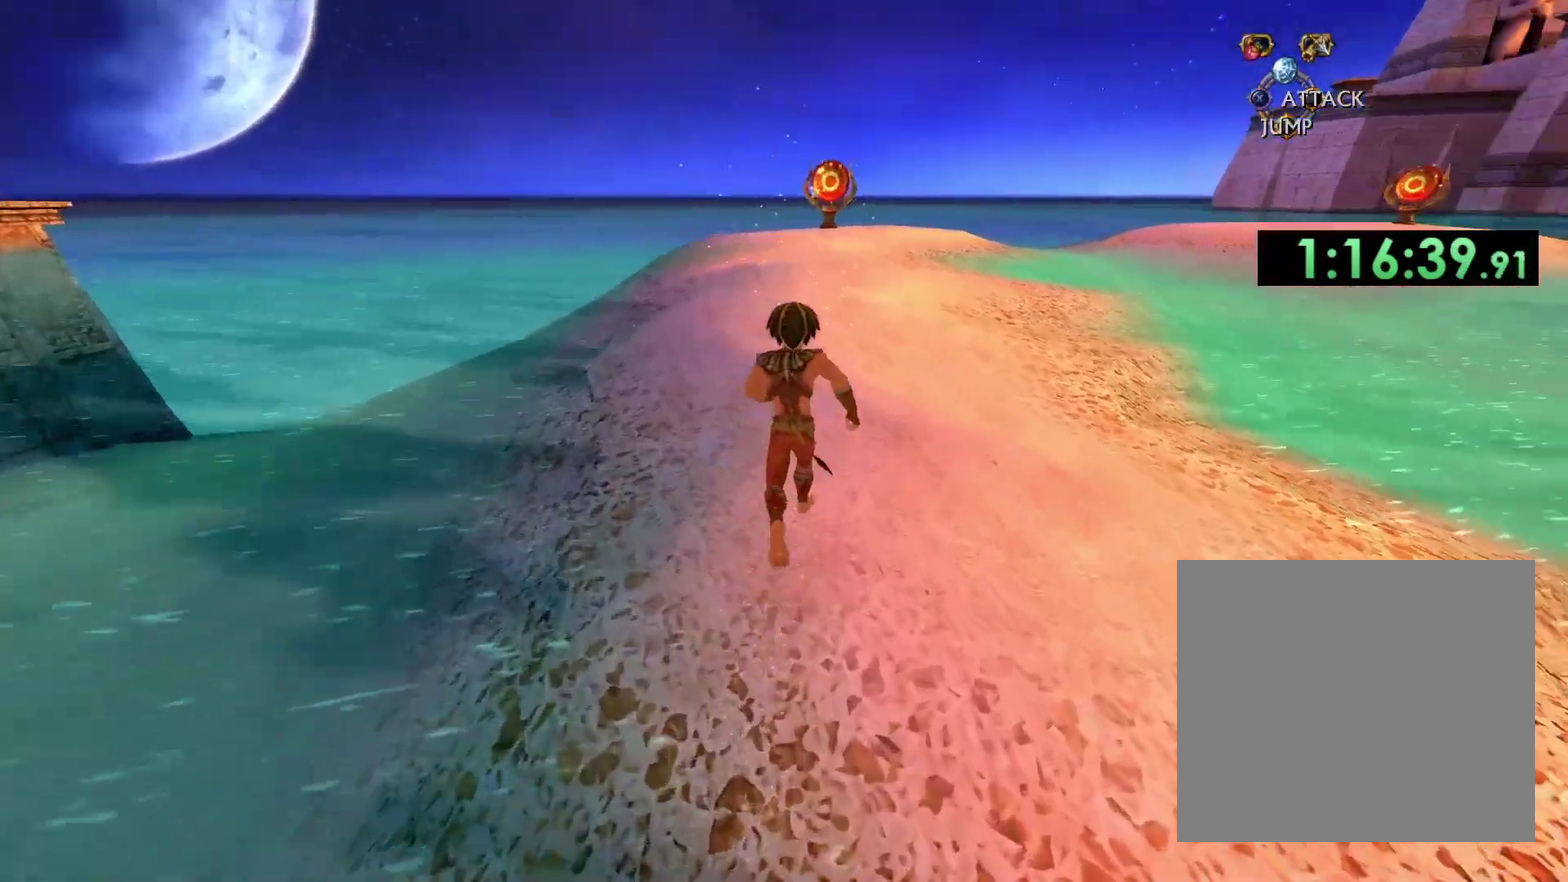
{"buttons": [], "left_stick": "up", "right_stick": "center", "events": [[67, "right_stick", "down"], [150, "right_stick", "center"]]}
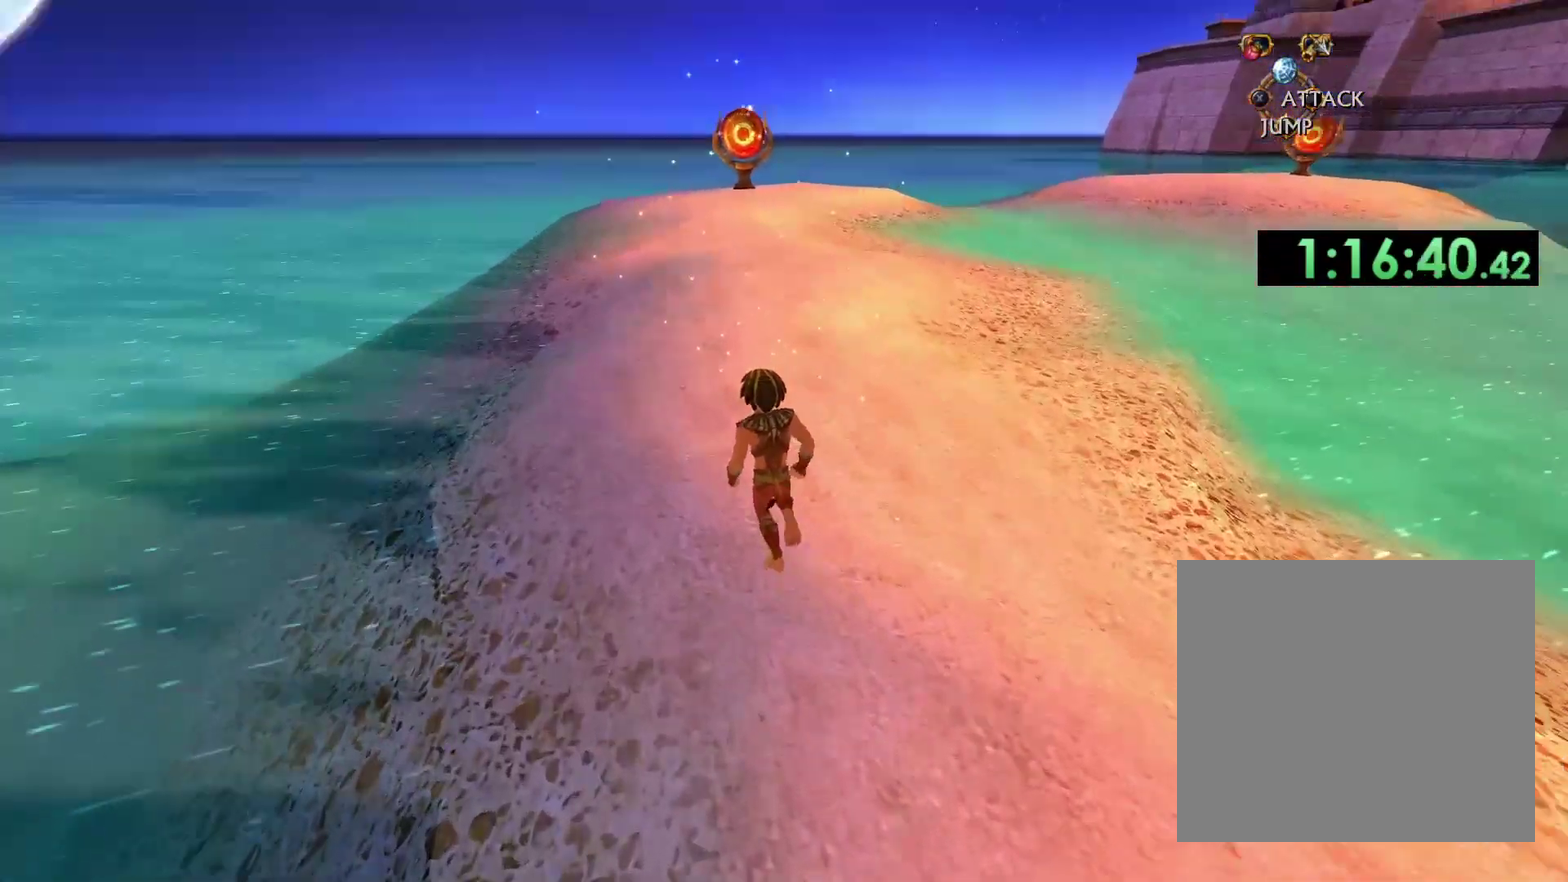
{"buttons": [], "left_stick": "up", "right_stick": "down-right", "events": [[33, "right_stick", "down-right"]]}
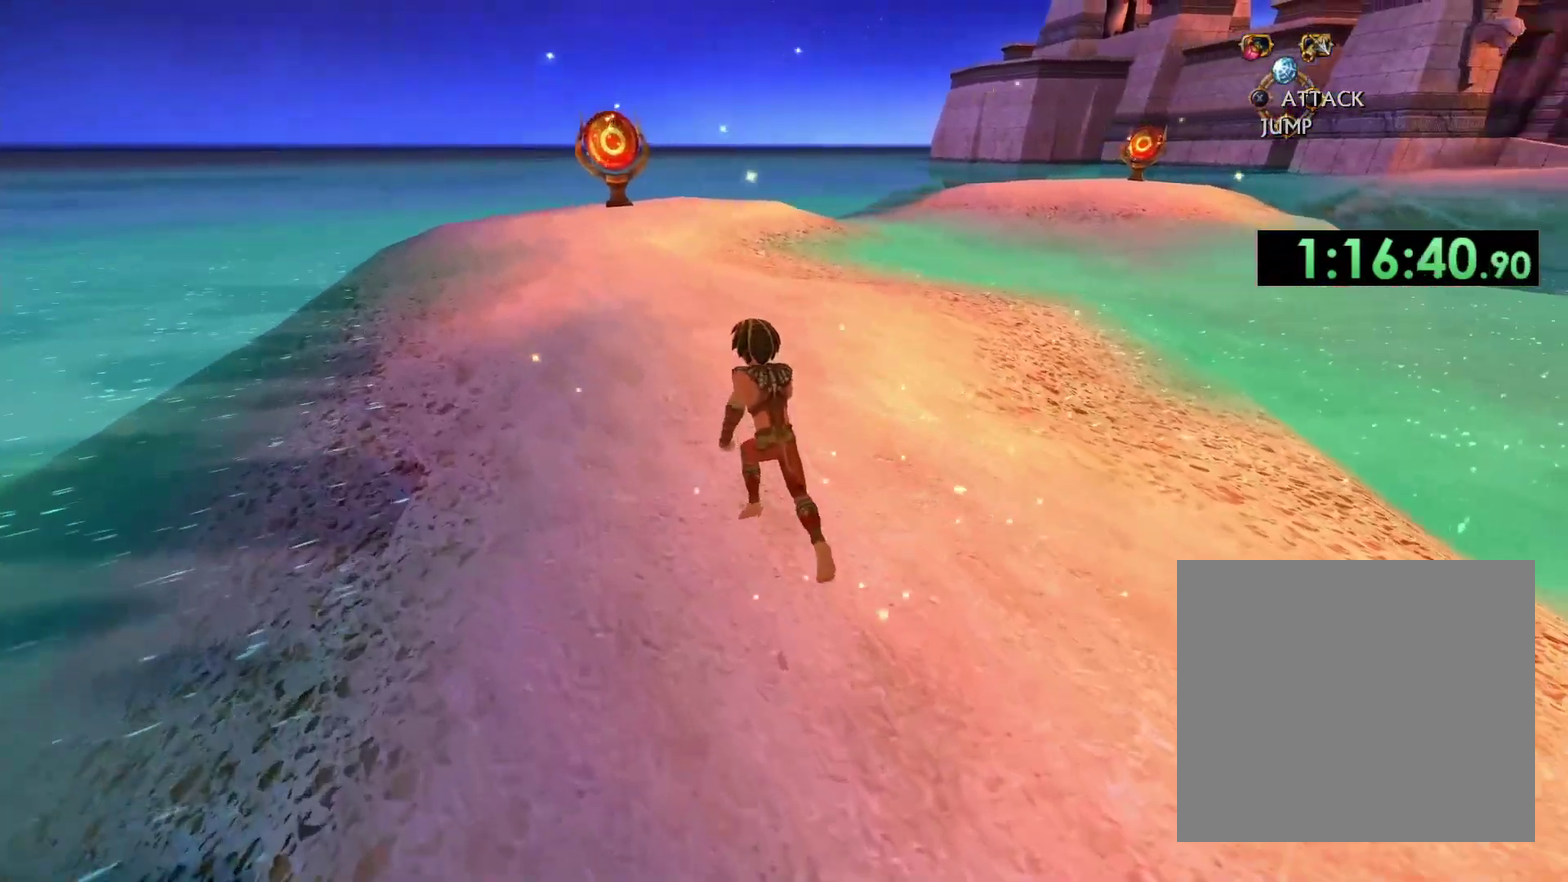
{"buttons": ["R2"], "left_stick": "center", "right_stick": "center", "events": [[267, "left_stick", "up-right"], [300, "right_stick", "center"], [350, "R2", "down"], [367, "left_stick", "right"], [500, "left_stick", "center"]]}
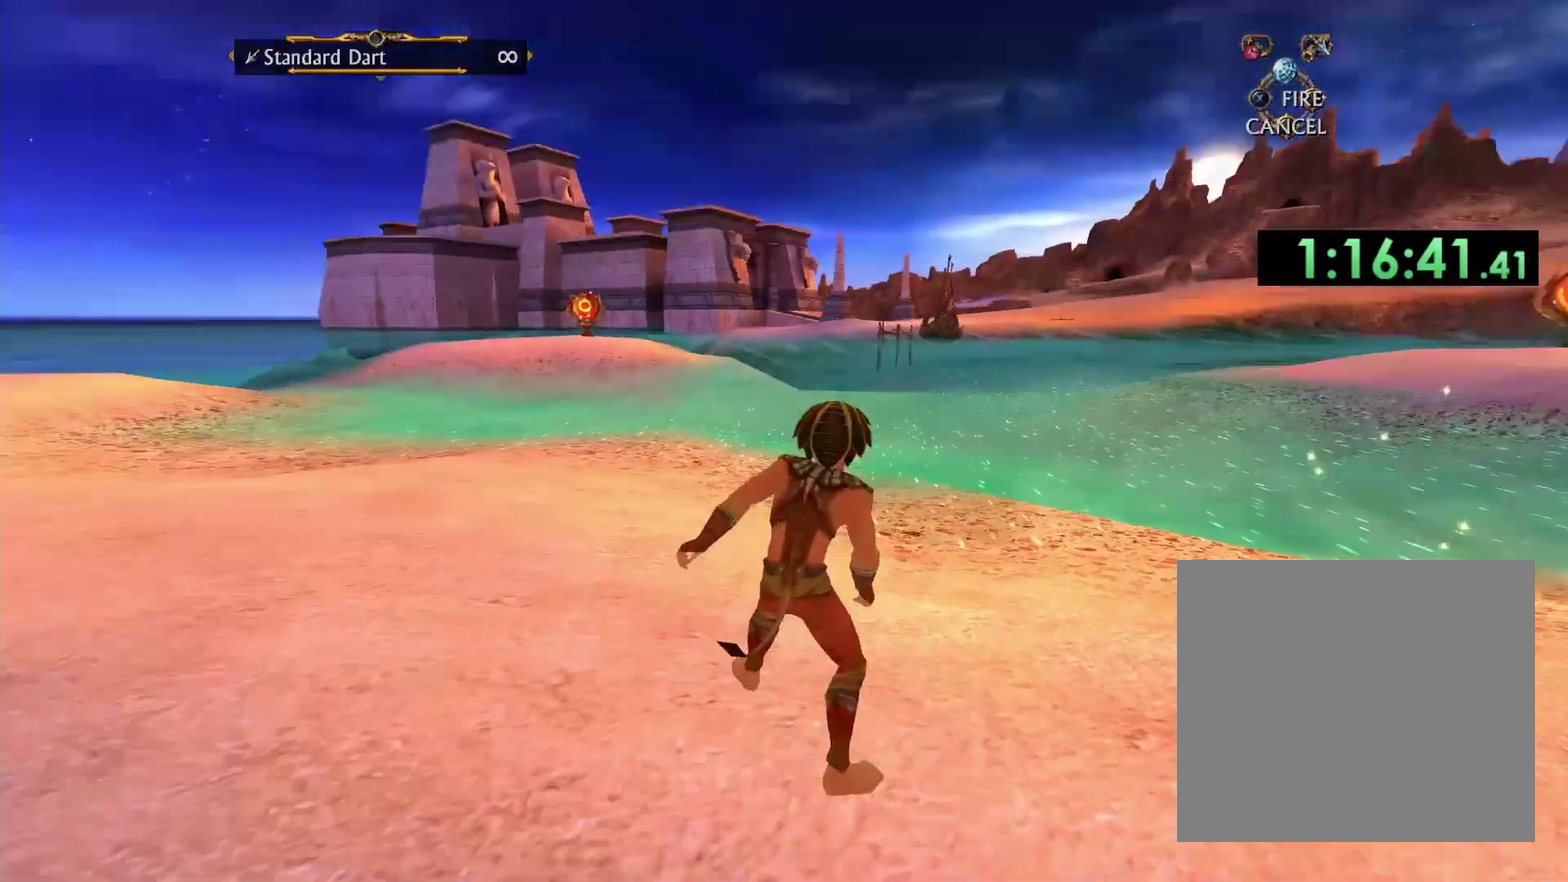
{"buttons": [], "left_stick": "right", "right_stick": "center", "events": [[67, "R2", "up"], [200, "left_stick", "right"]]}
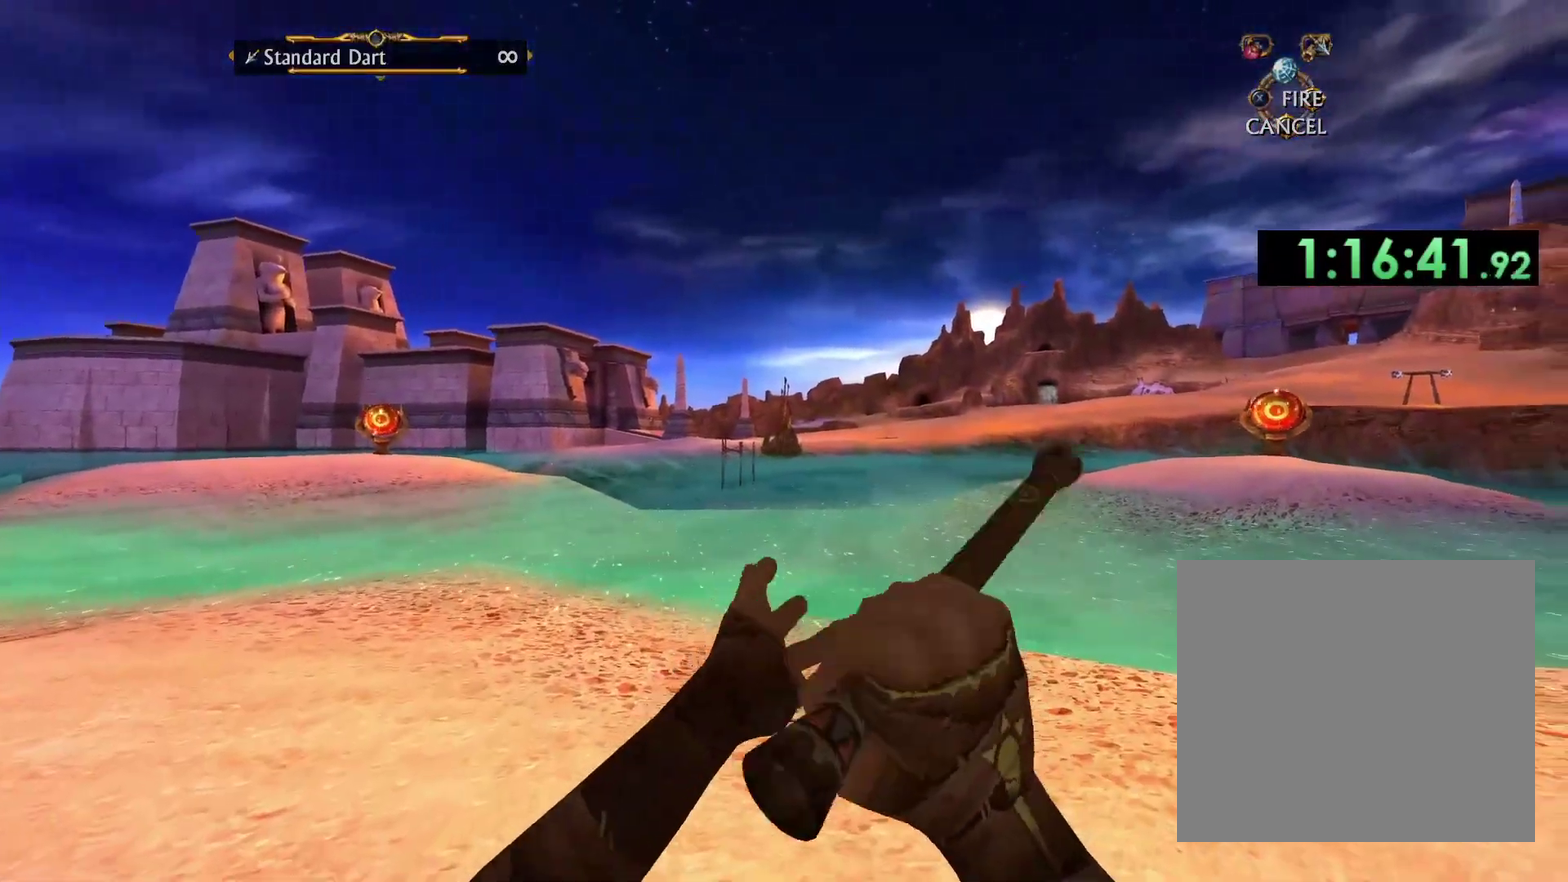
{"buttons": [], "left_stick": "left", "right_stick": "center", "events": [[133, "left_stick", "up-right"], [333, "left_stick", "center"], [483, "left_stick", "left"]]}
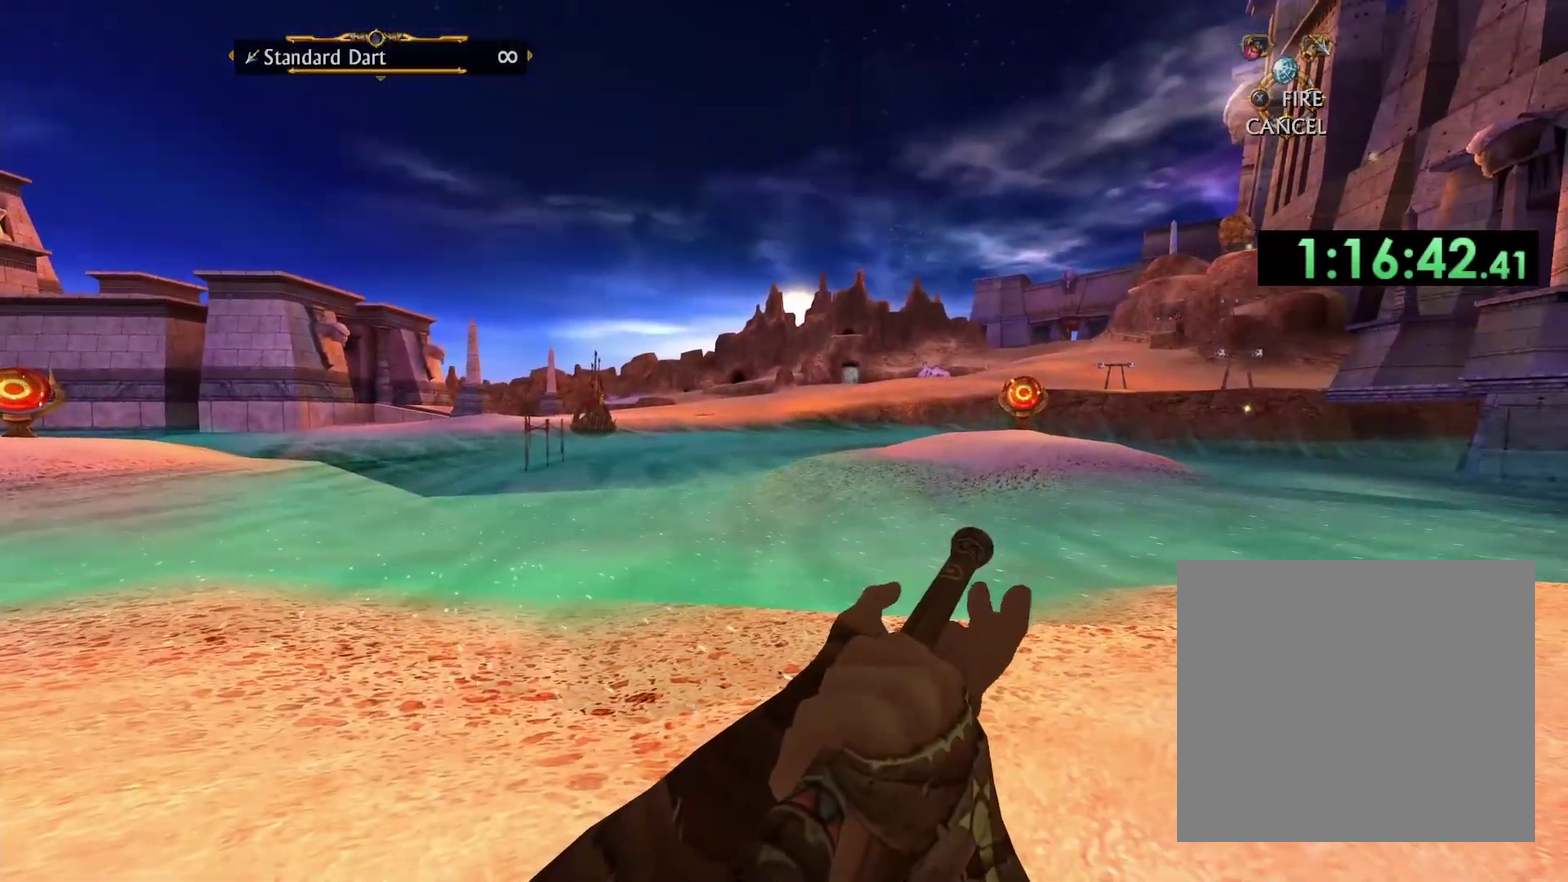
{"buttons": [], "left_stick": "right", "right_stick": "center", "events": [[33, "left_stick", "up-left"], [83, "left_stick", "center"], [250, "left_stick", "up-left"], [433, "left_stick", "center"], [500, "left_stick", "right"]]}
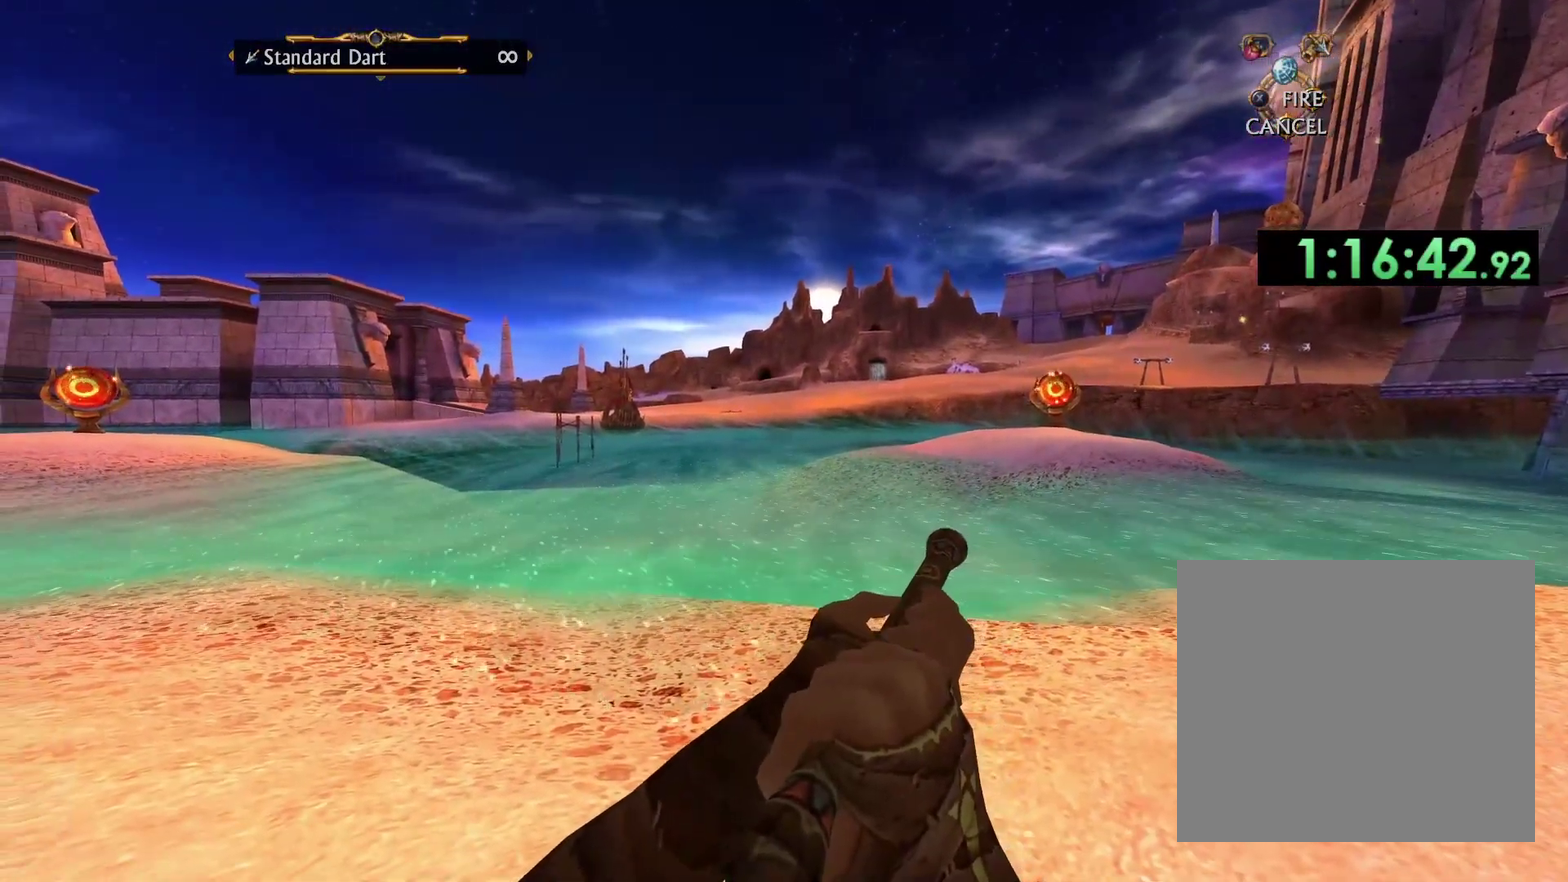
{"buttons": [], "left_stick": "up-left", "right_stick": "center", "events": [[83, "left_stick", "center"], [383, "B", "down"], [433, "left_stick", "up-left"], [500, "B", "up"]]}
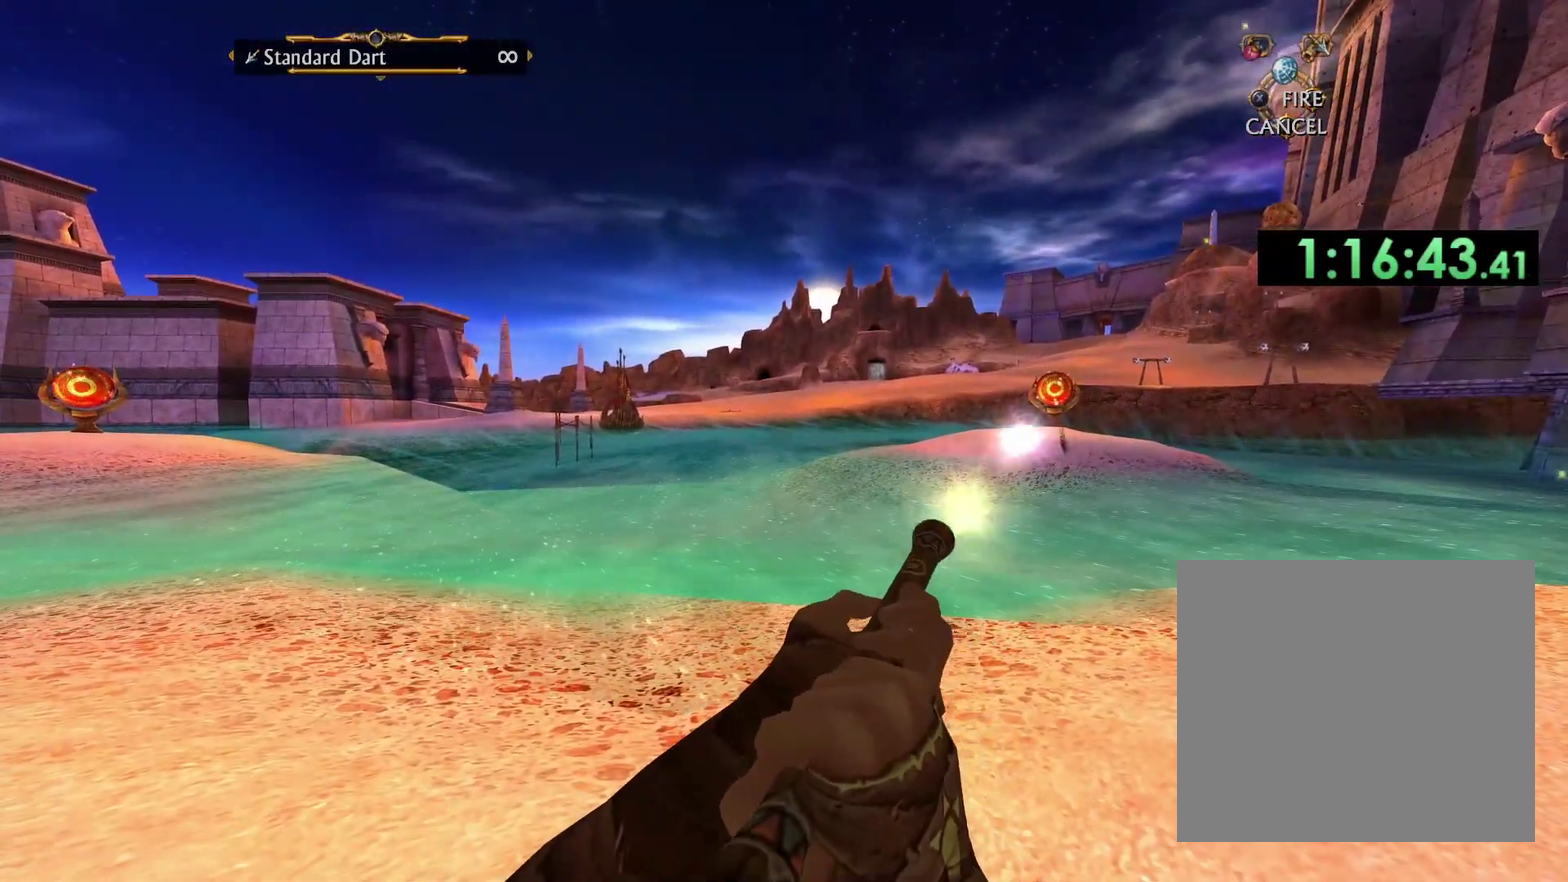
{"buttons": [], "left_stick": "left", "right_stick": "center", "events": [[50, "left_stick", "left"]]}
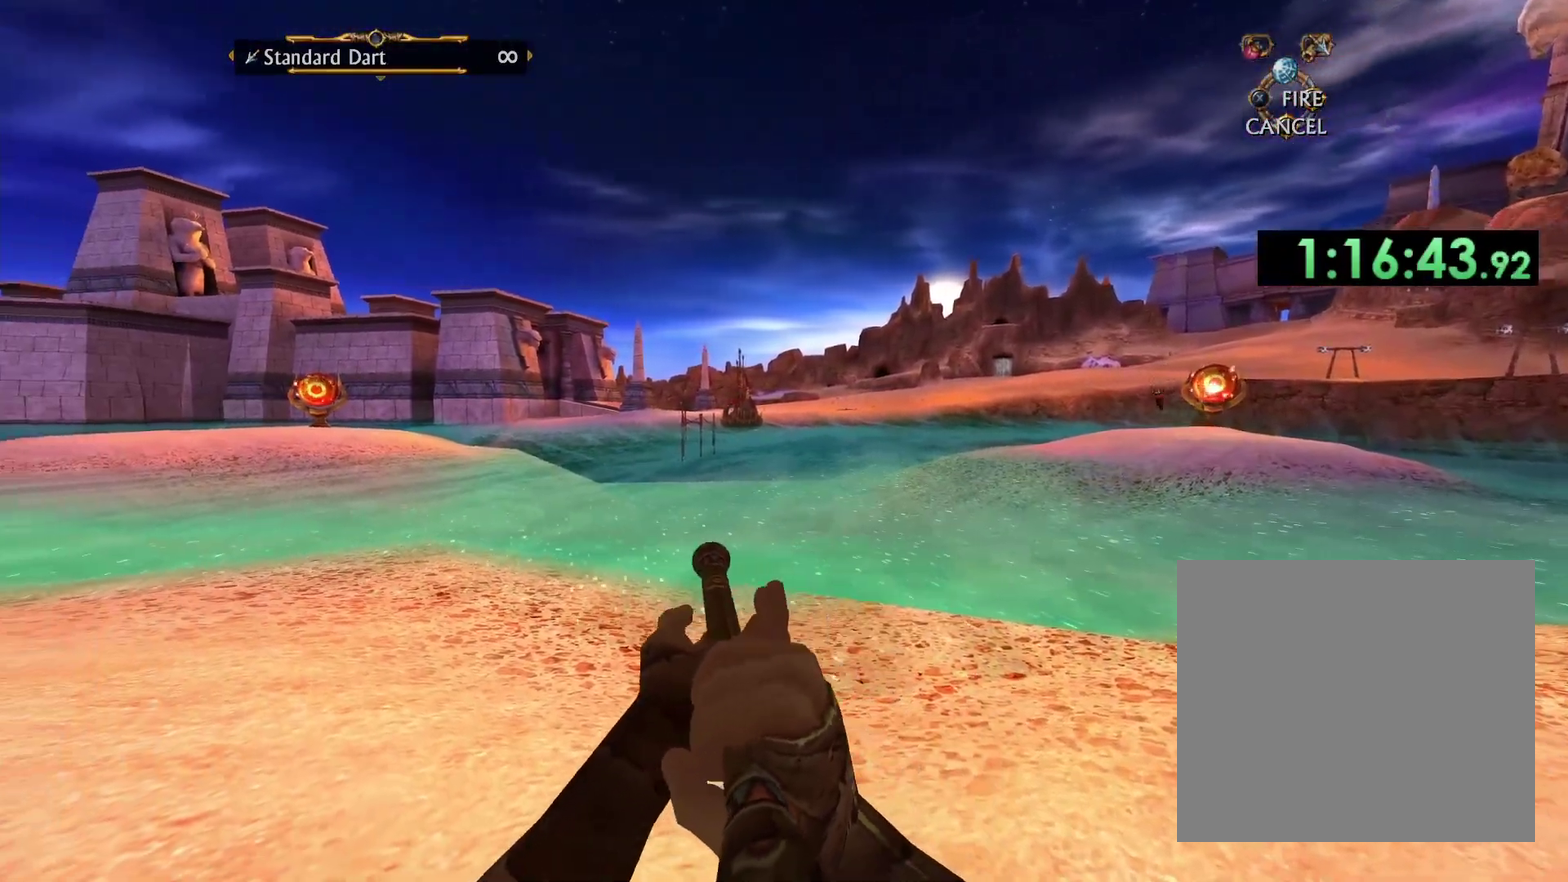
{"buttons": [], "left_stick": "center", "right_stick": "center", "events": [[117, "left_stick", "center"], [333, "left_stick", "left"], [433, "left_stick", "center"]]}
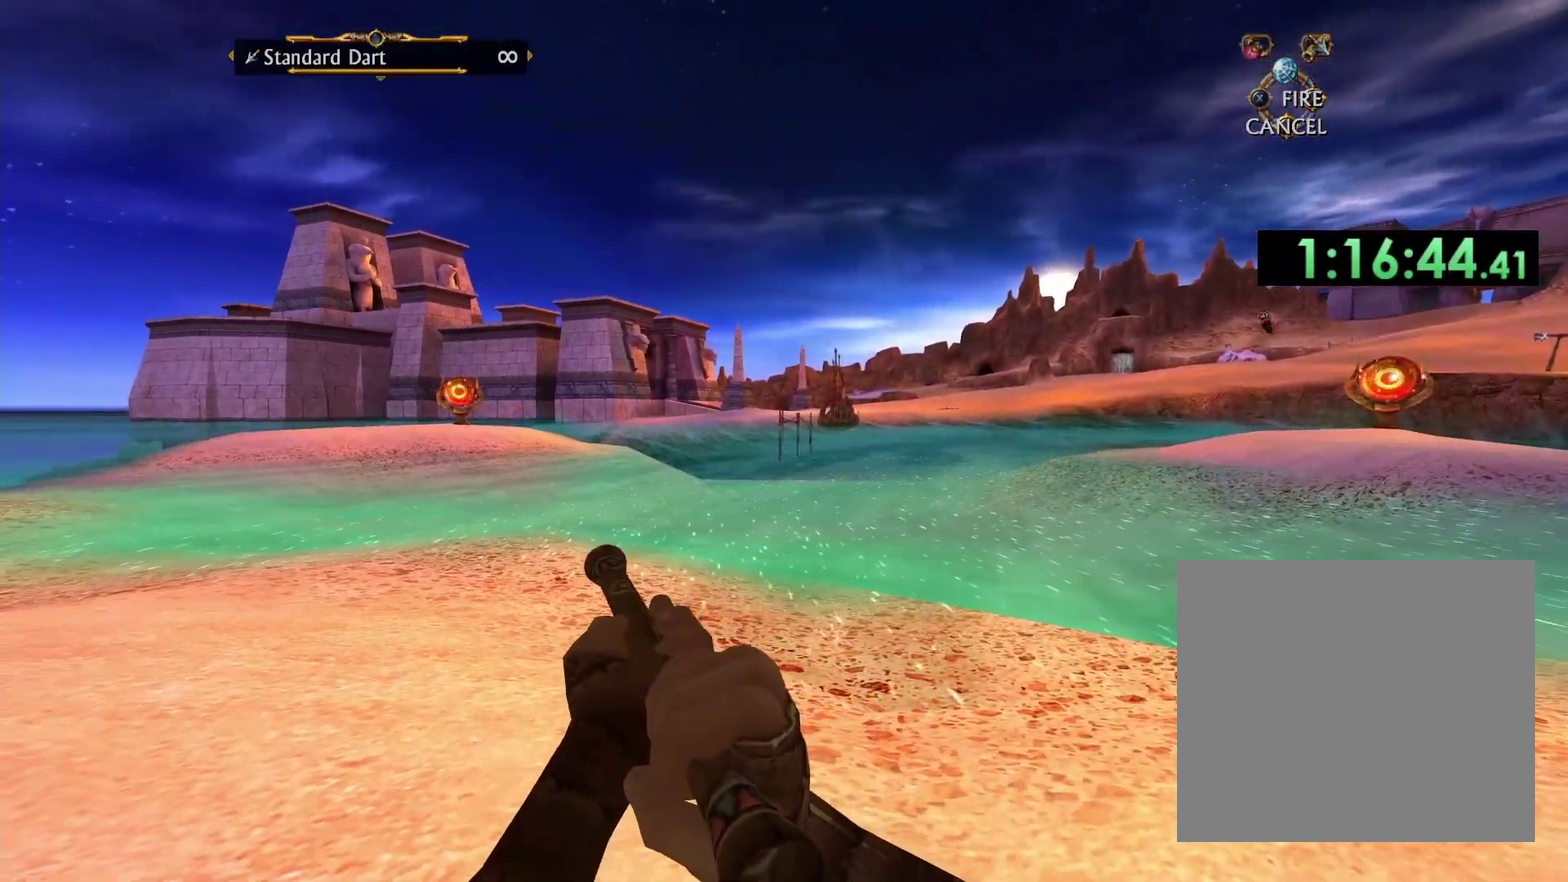
{"buttons": [], "left_stick": "center", "right_stick": "center", "events": [[150, "left_stick", "down-left"], [250, "left_stick", "center"]]}
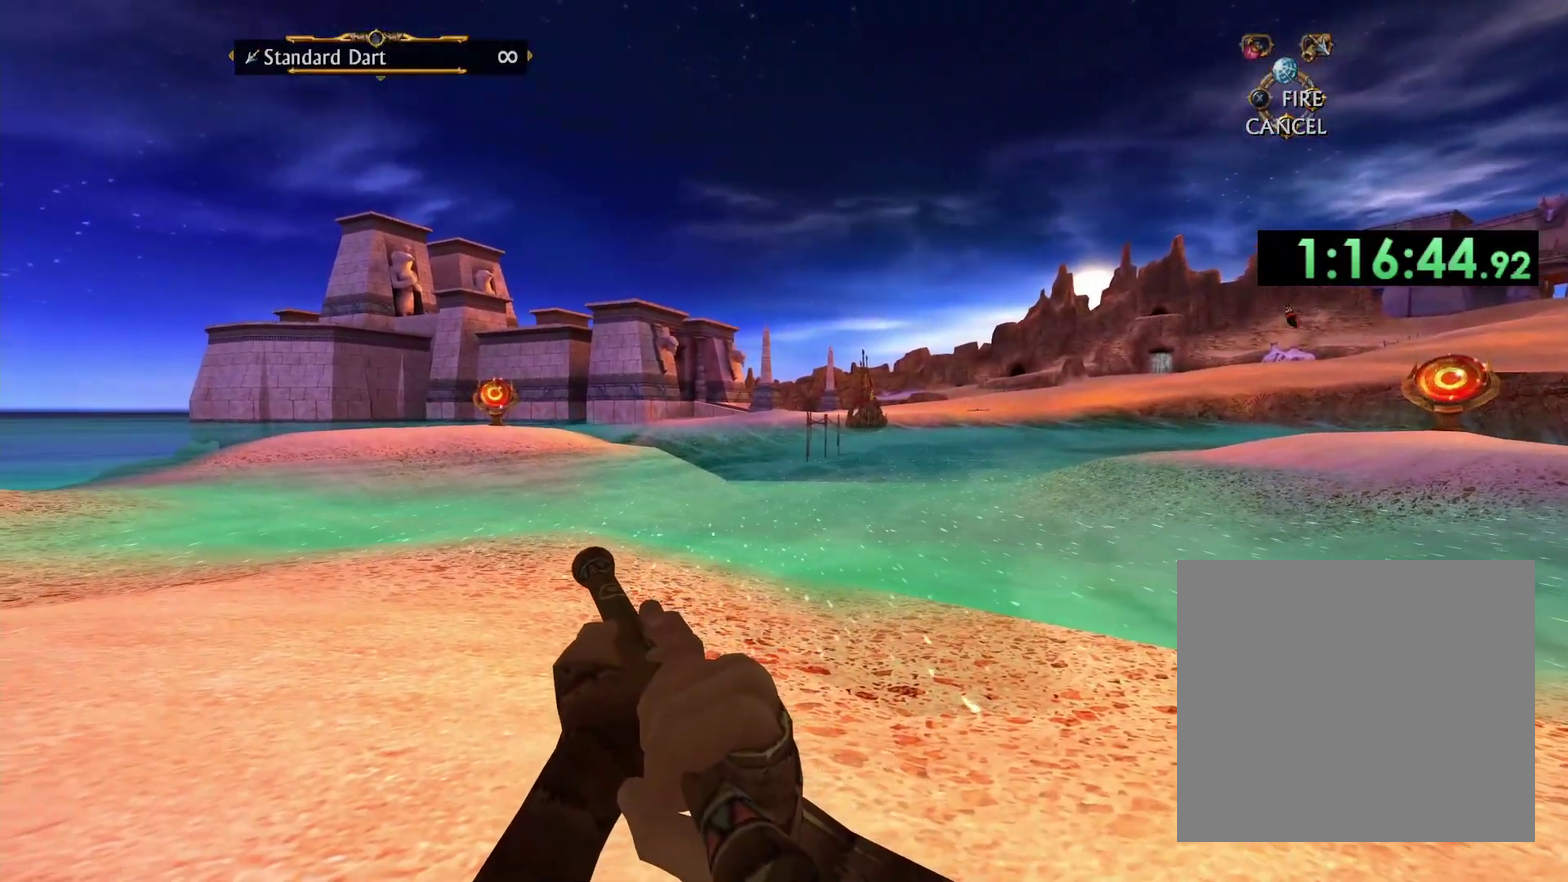
{"buttons": [], "left_stick": "left", "right_stick": "center", "events": [[183, "B", "down"], [300, "B", "up"], [417, "left_stick", "left"]]}
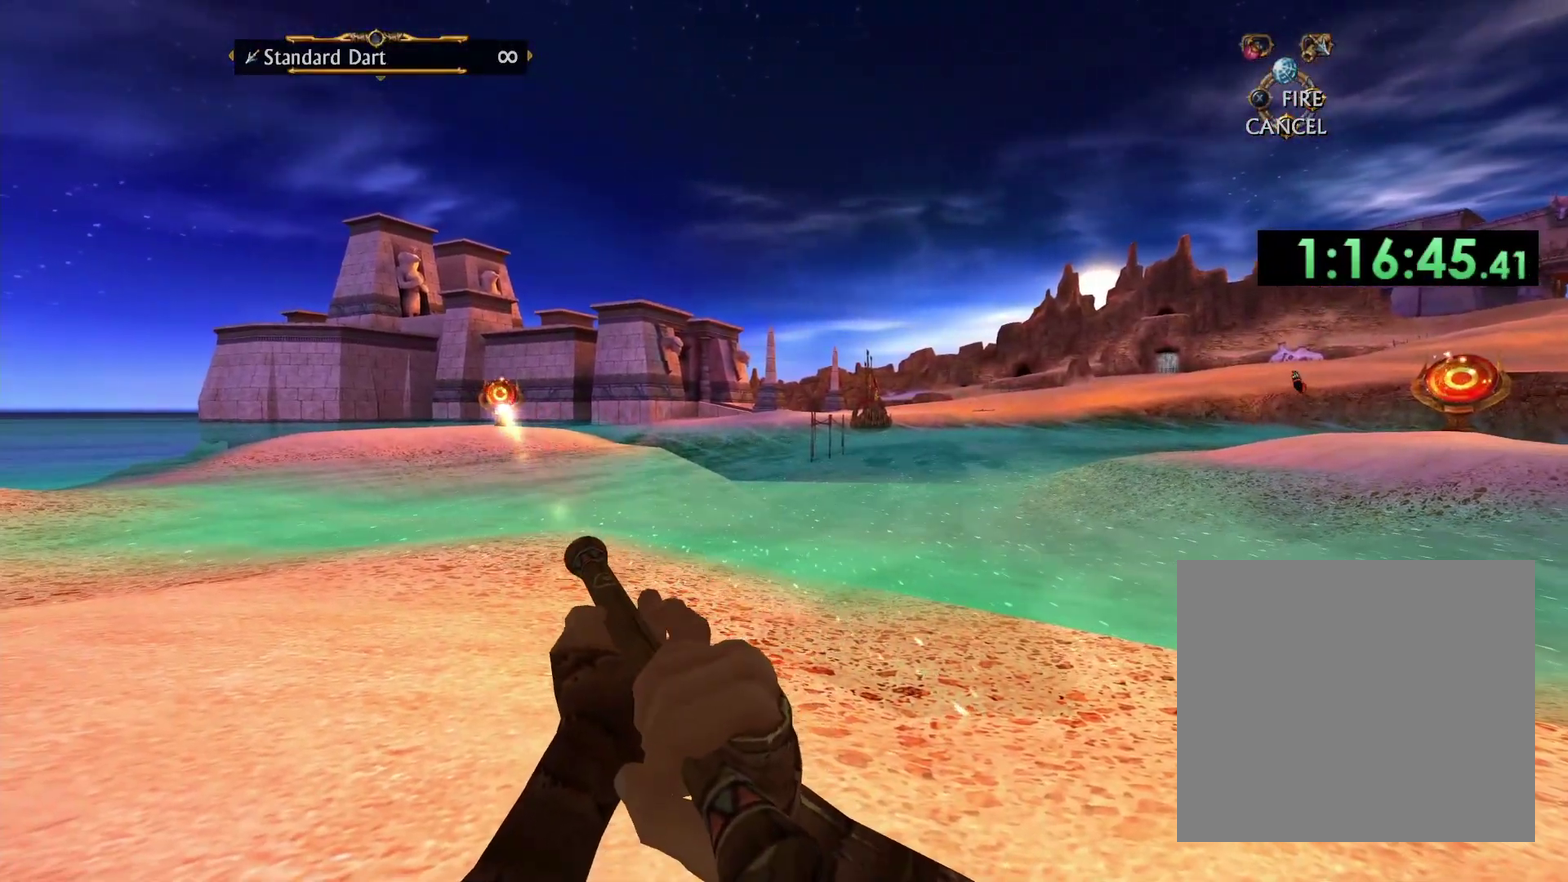
{"buttons": [], "left_stick": "center", "right_stick": "center", "events": [[483, "left_stick", "center"]]}
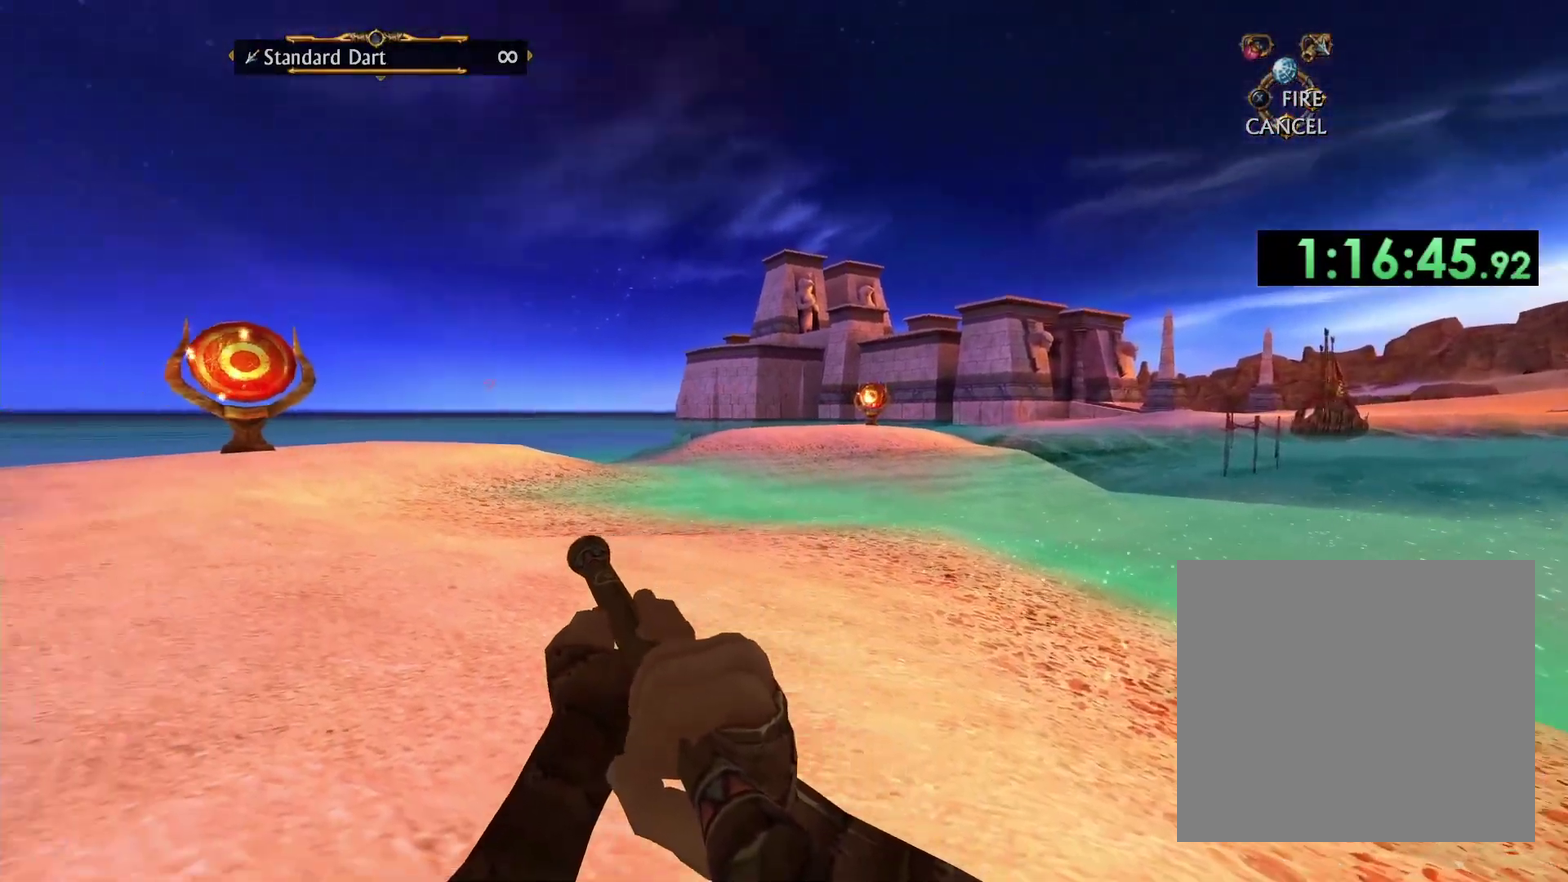
{"buttons": [], "left_stick": "center", "right_stick": "center", "events": [[267, "left_stick", "left"], [500, "left_stick", "center"]]}
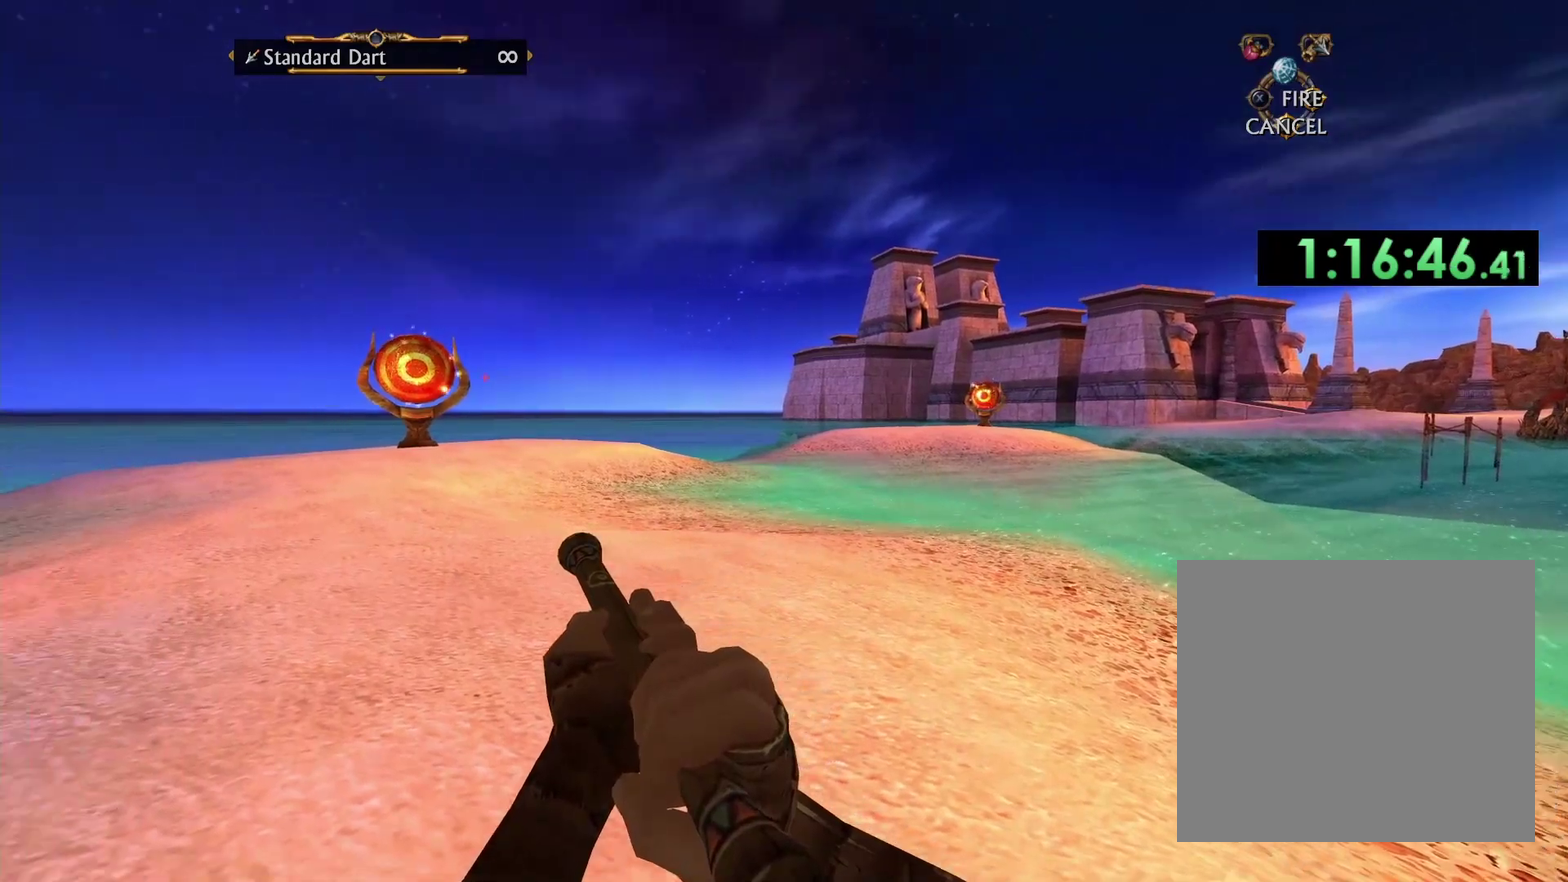
{"buttons": ["B"], "left_stick": "center", "right_stick": "center", "events": [[217, "left_stick", "right"], [300, "left_stick", "center"], [467, "B", "down"]]}
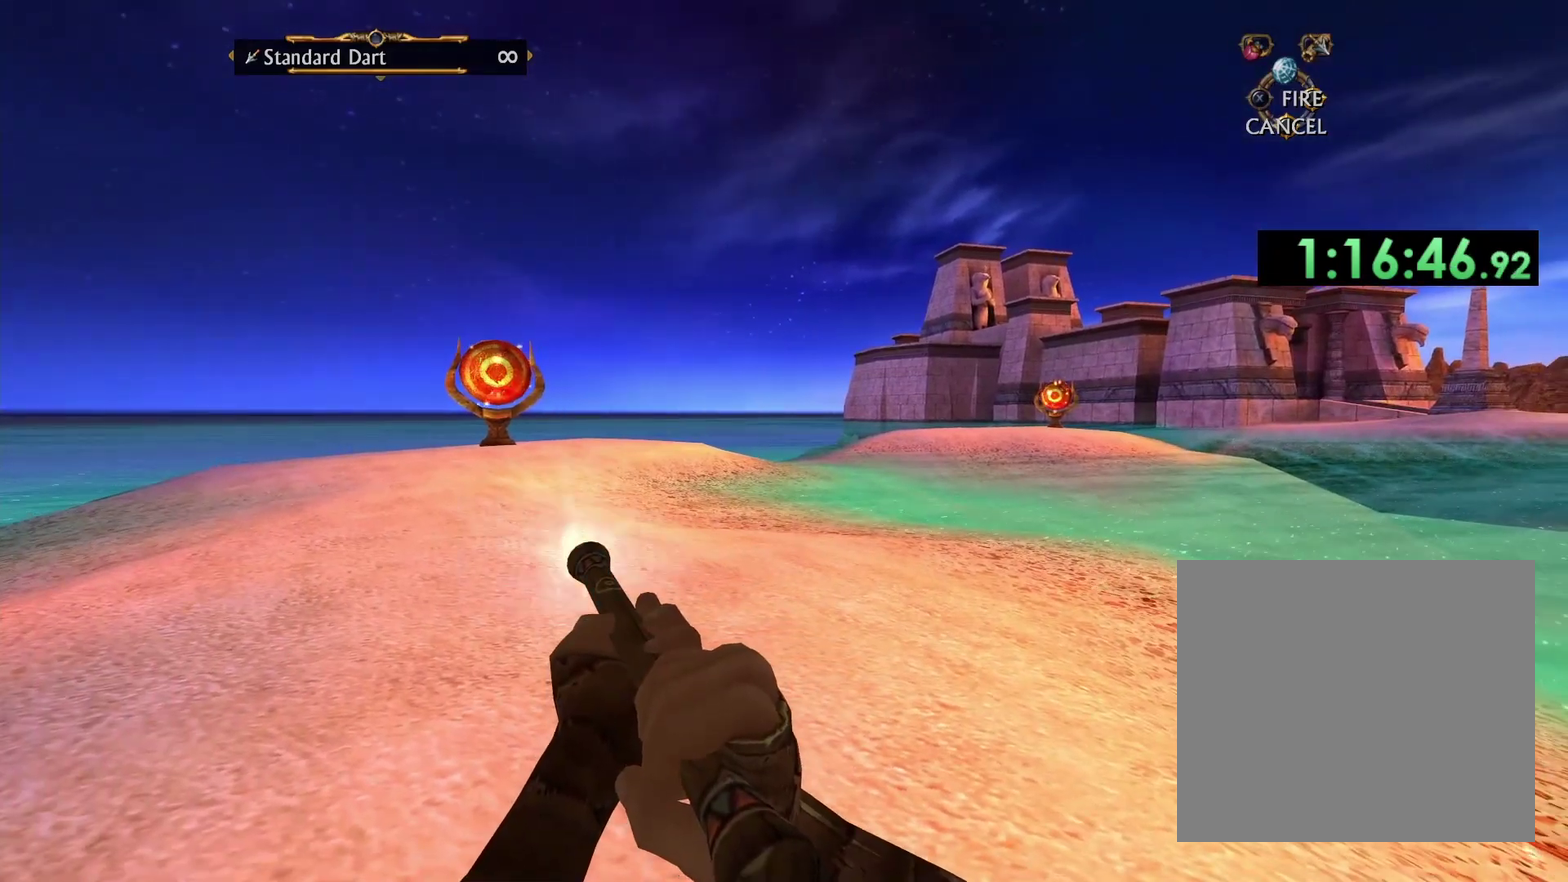
{"buttons": [], "left_stick": "center", "right_stick": "center", "events": [[83, "B", "up"], [233, "A", "down"], [333, "A", "up"]]}
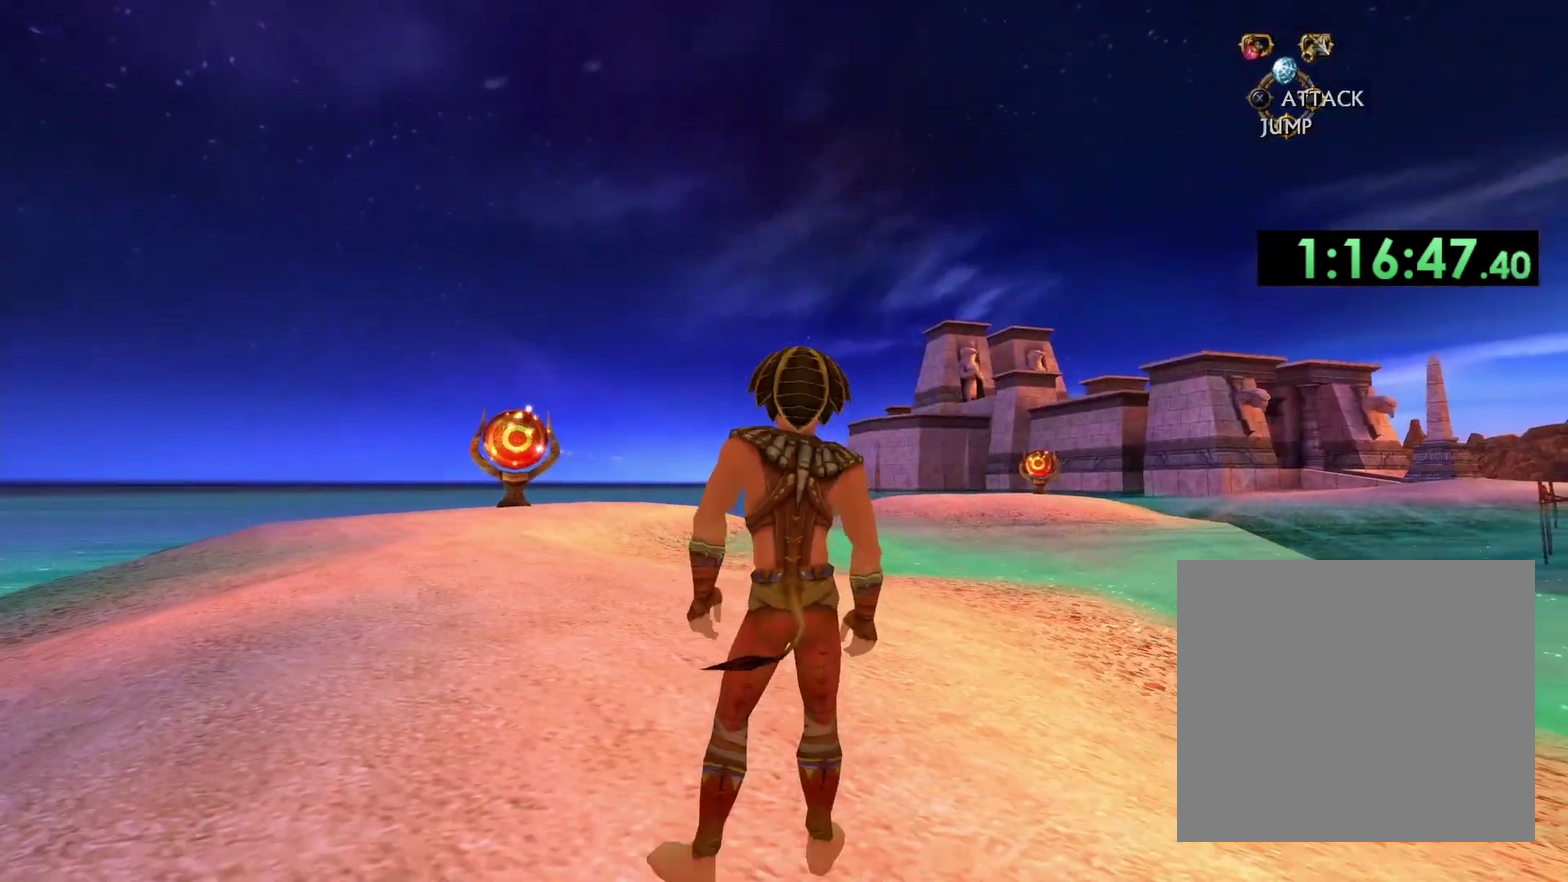
{"buttons": [], "left_stick": "center", "right_stick": "center", "events": [[83, "right_stick", "down"], [117, "left_stick", "right"], [200, "left_stick", "down-right"], [267, "right_stick", "down-right"], [350, "left_stick", "center"], [467, "right_stick", "center"]]}
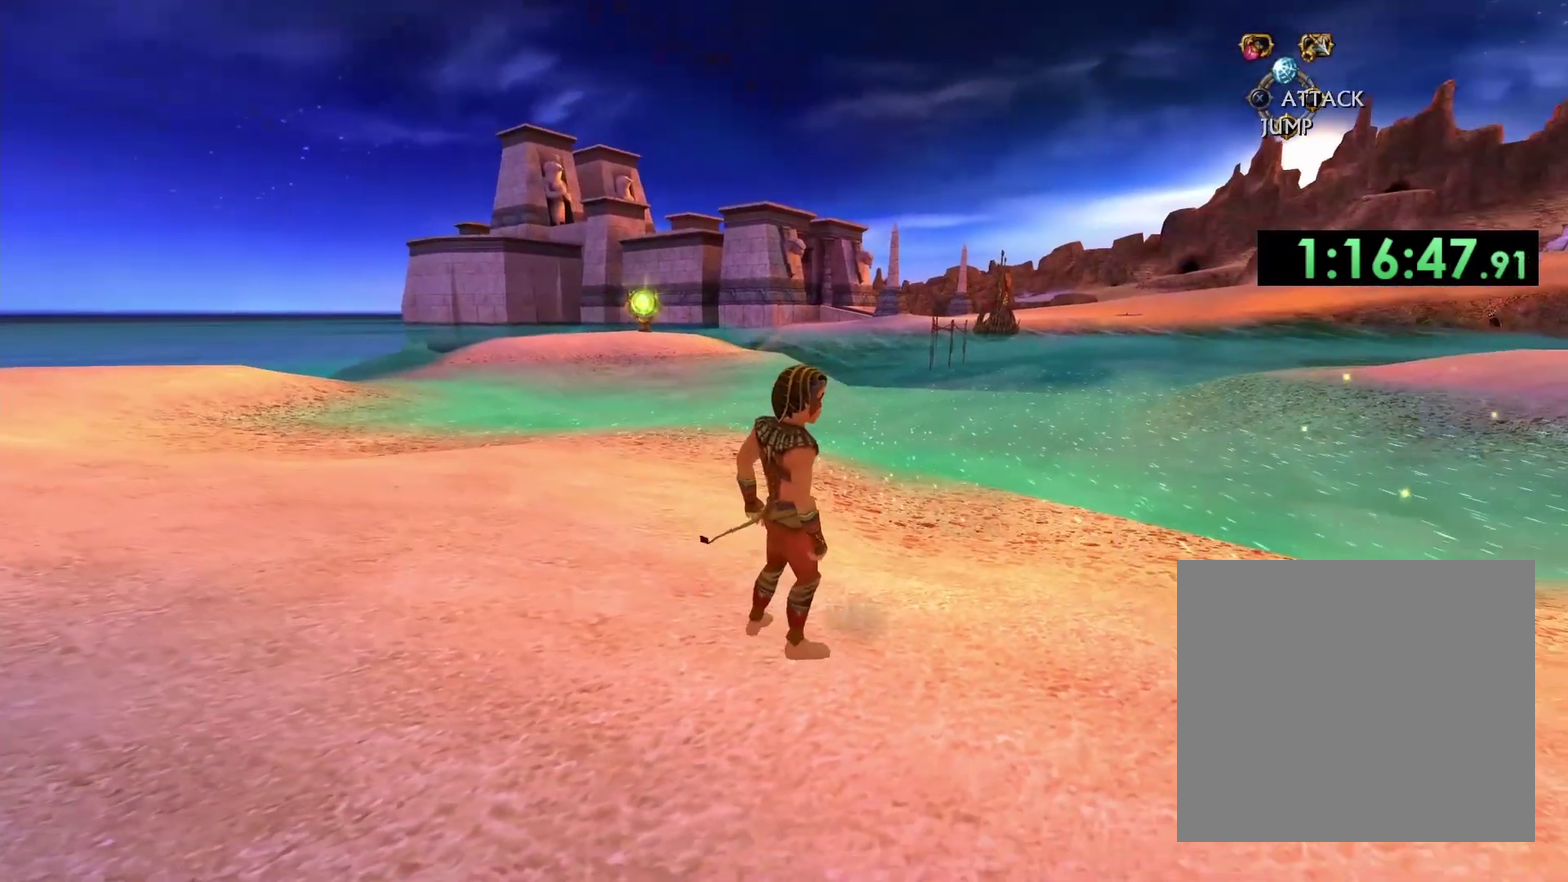
{"buttons": [], "left_stick": "down-right", "right_stick": "down-right", "events": [[350, "right_stick", "down-right"], [467, "left_stick", "down-right"]]}
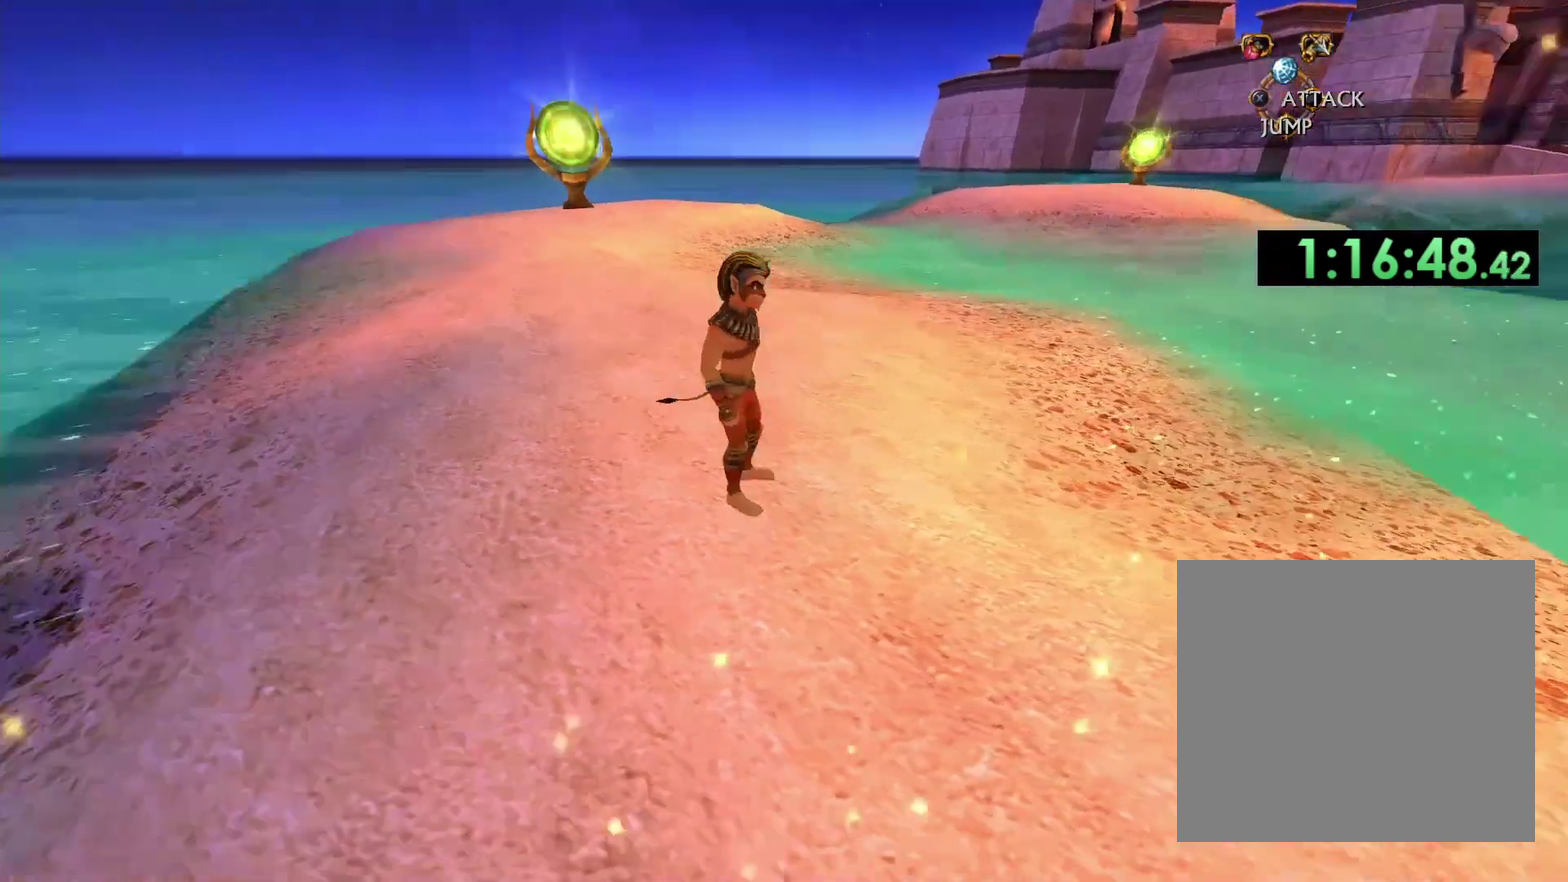
{"buttons": [], "left_stick": "center", "right_stick": "center", "events": [[67, "right_stick", "center"], [117, "left_stick", "down"], [350, "left_stick", "center"]]}
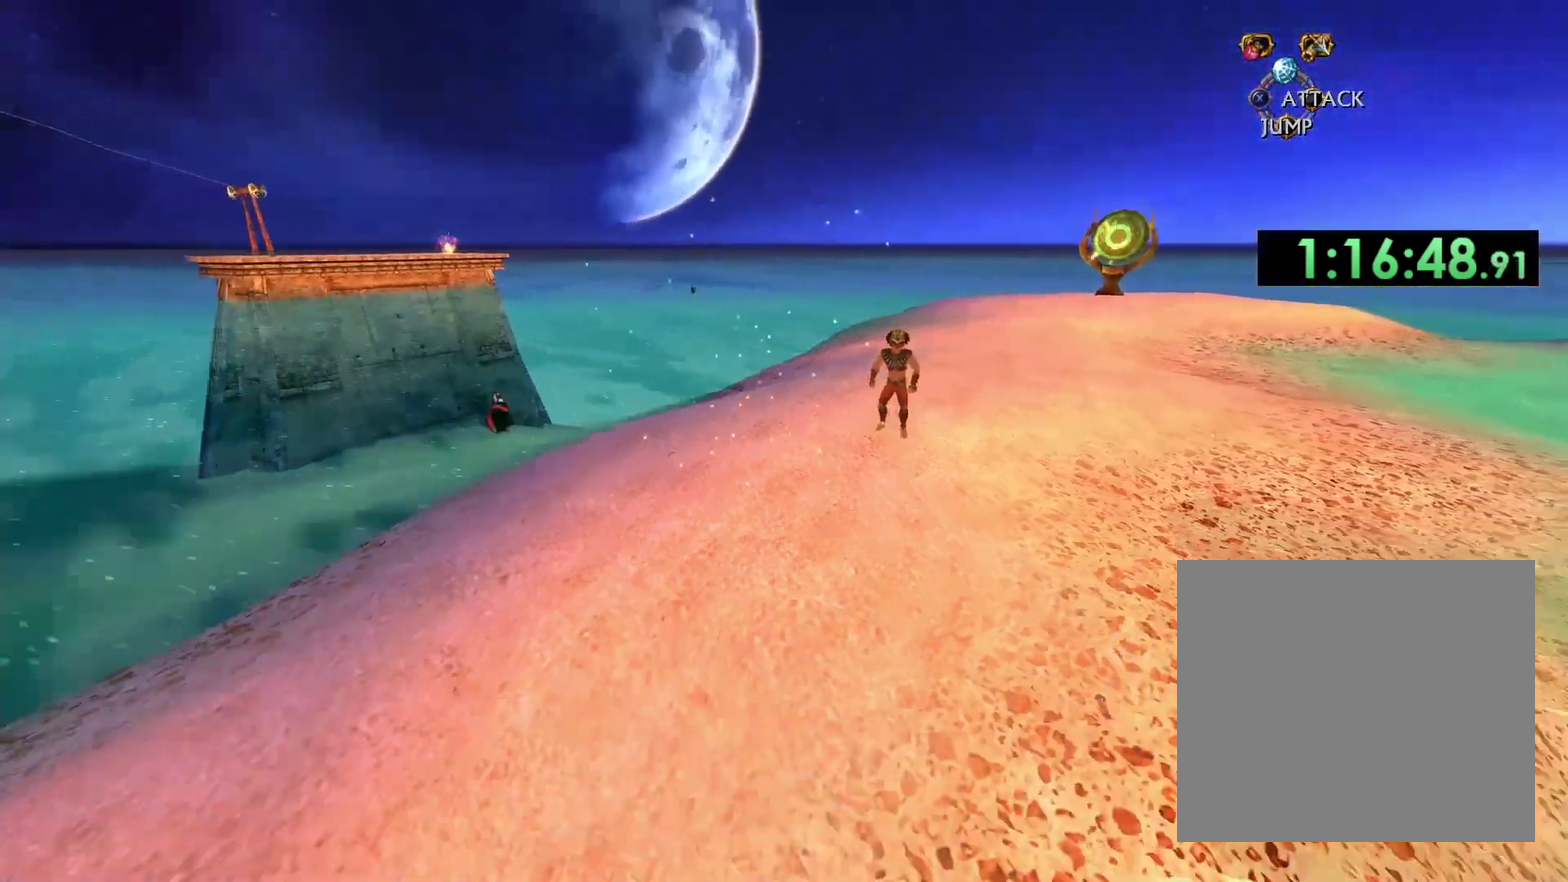
{"buttons": [], "left_stick": "down-left", "right_stick": "center", "events": [[133, "left_stick", "down-left"], [317, "left_stick", "center"], [467, "left_stick", "down-left"]]}
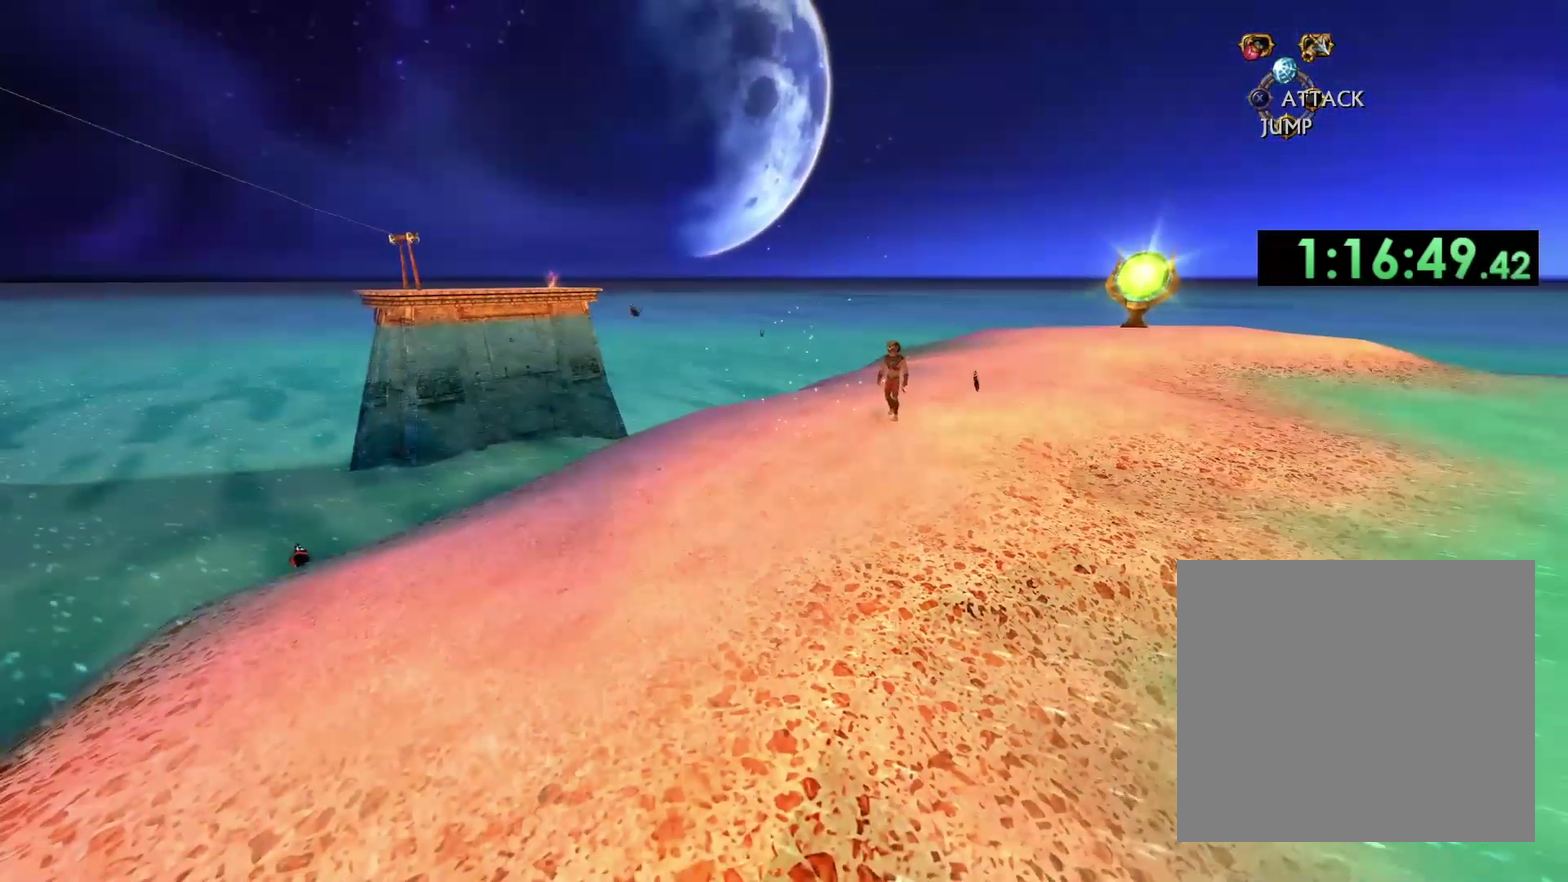
{"buttons": ["X"], "left_stick": "center", "right_stick": "center", "events": [[200, "left_stick", "center"], [283, "X", "down"], [400, "X", "up"], [467, "X", "down"]]}
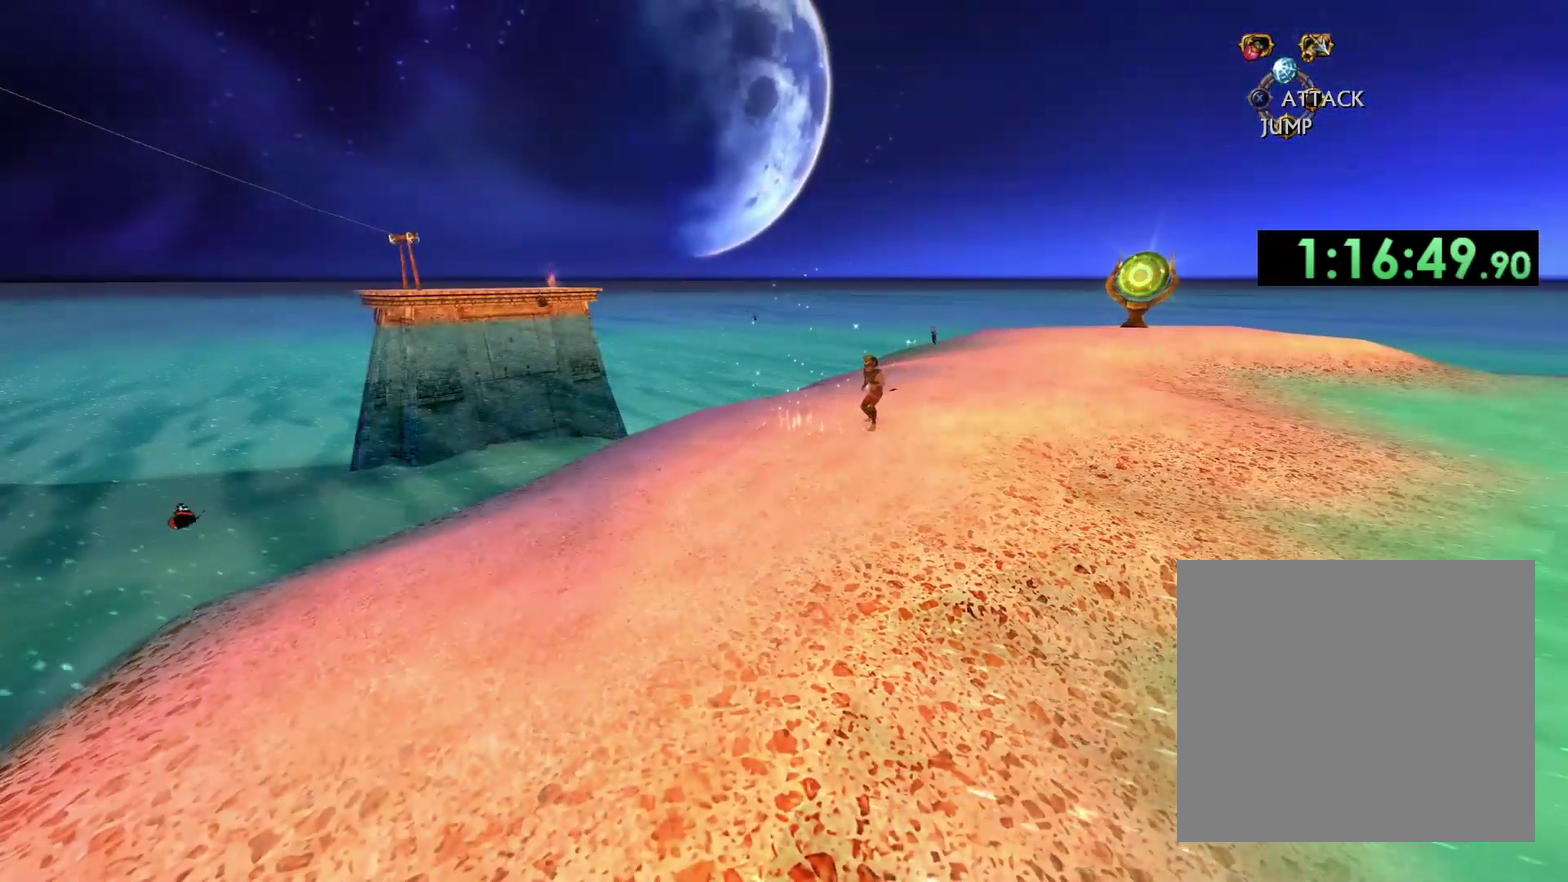
{"buttons": ["X"], "left_stick": "center", "right_stick": "center"}